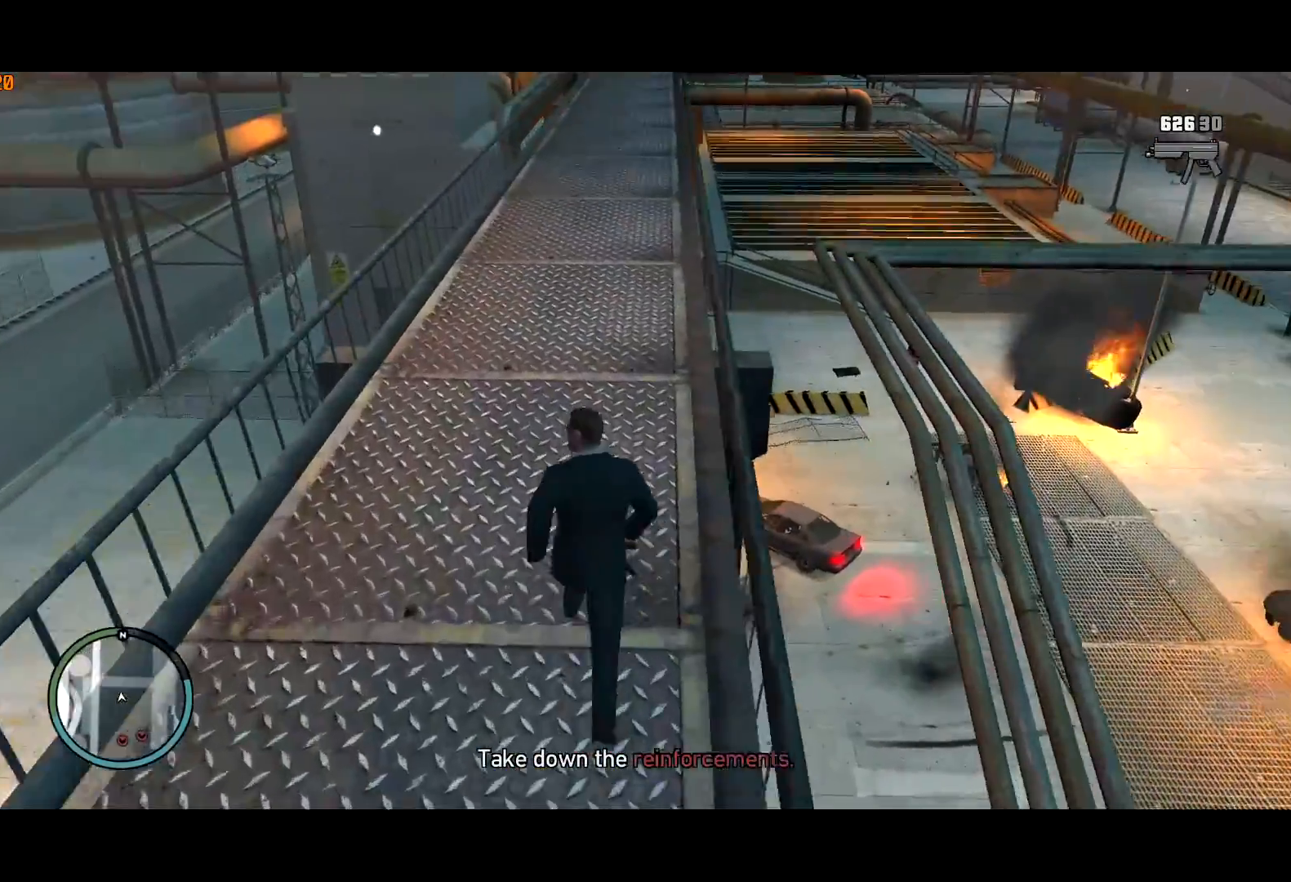
Gameplay with keyboard and mouse; each line is a JSON object with the keys and mouse buttons held at the frame after it. "events" lists presses ("down") and releases ("up") of "a", "c", "ctrl", "d", "down", "e", "escape", "f", "f2", "g", "lock", "q", "r", "return", "s", "shift", "space", "t", "up", "v", "w", "mouse_left", "mouse_right", "mouse_wheel_up" and "mouse_wheel_down" between this image and that frame as [ms after this image, input, new state], when the widget could be followed in between. "mouse_left", "mouse_right", "mouse_wheel_up", "mouse_wheel_down" = the "left", "right", "wheel_up", "wheel_down" buttons of the "mouse" list. No other keys are recorded. Mouse movement is not recorded. Key names are as the overlay labels them; some are game actions (e.g. jump) rather than physical keys. Not read: other_keys.
{"keys": ["shift", "w"], "mouse": [], "events": []}
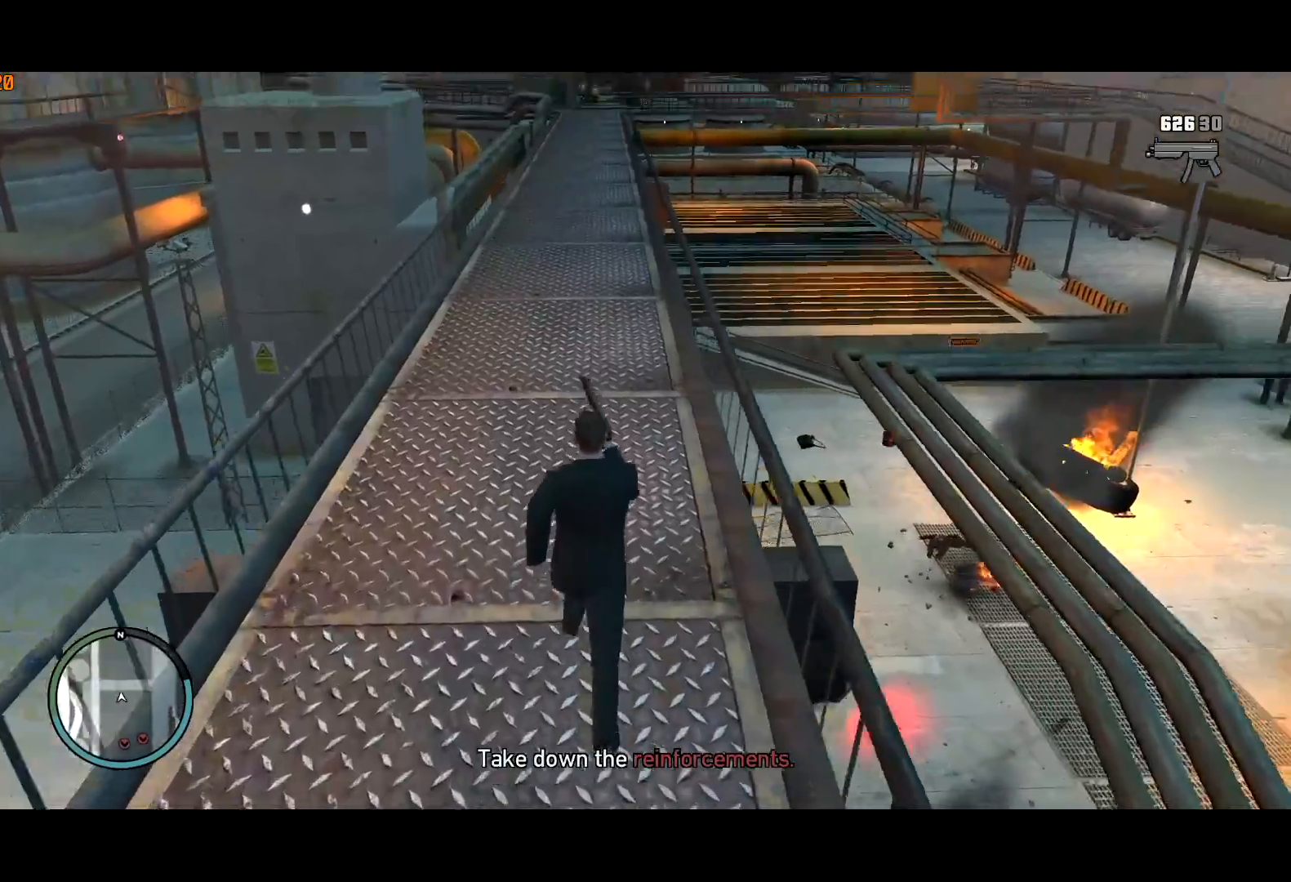
{"keys": ["shift", "w"], "mouse": [], "events": [[350, "r", "down"], [400, "r", "up"]]}
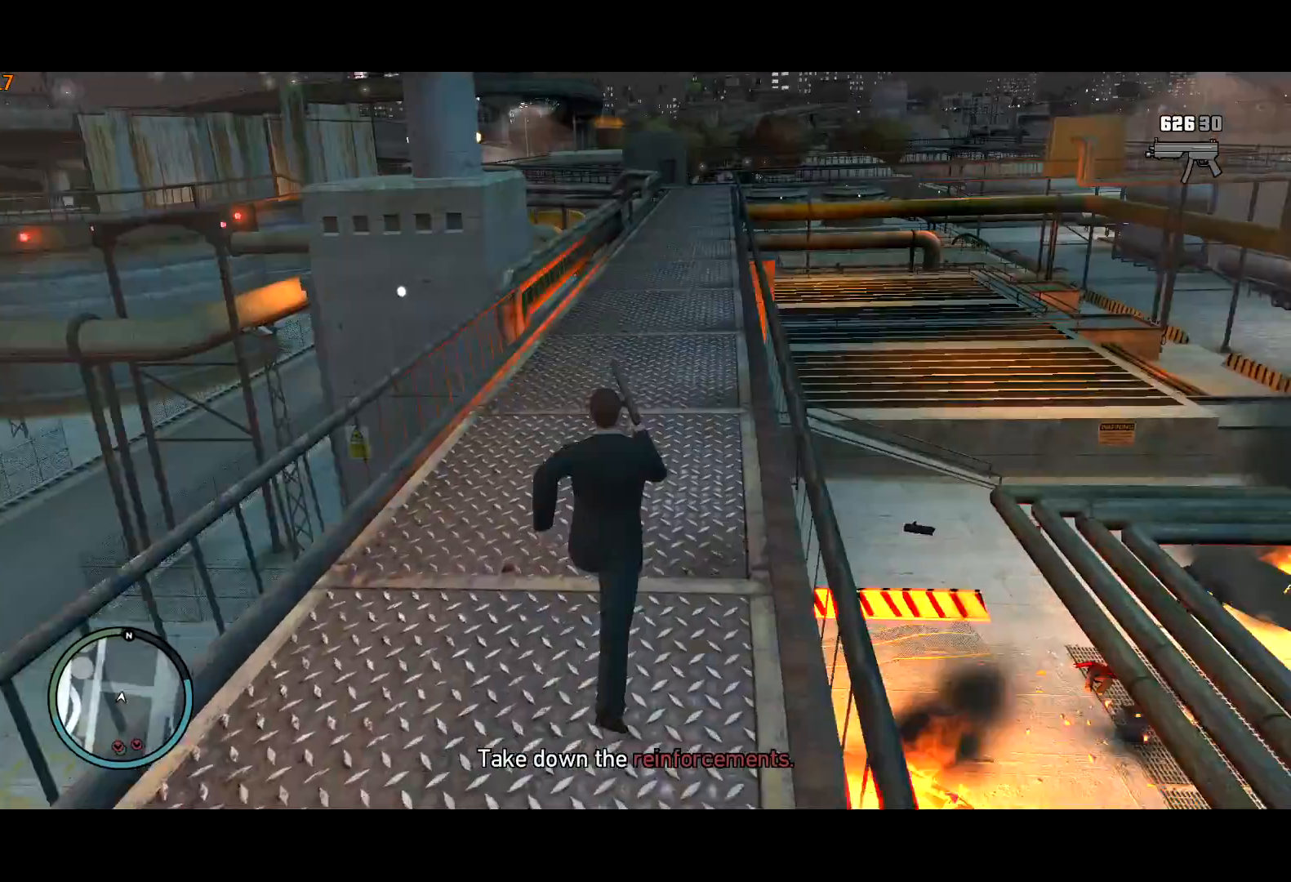
{"keys": ["shift", "w"], "mouse": [], "events": []}
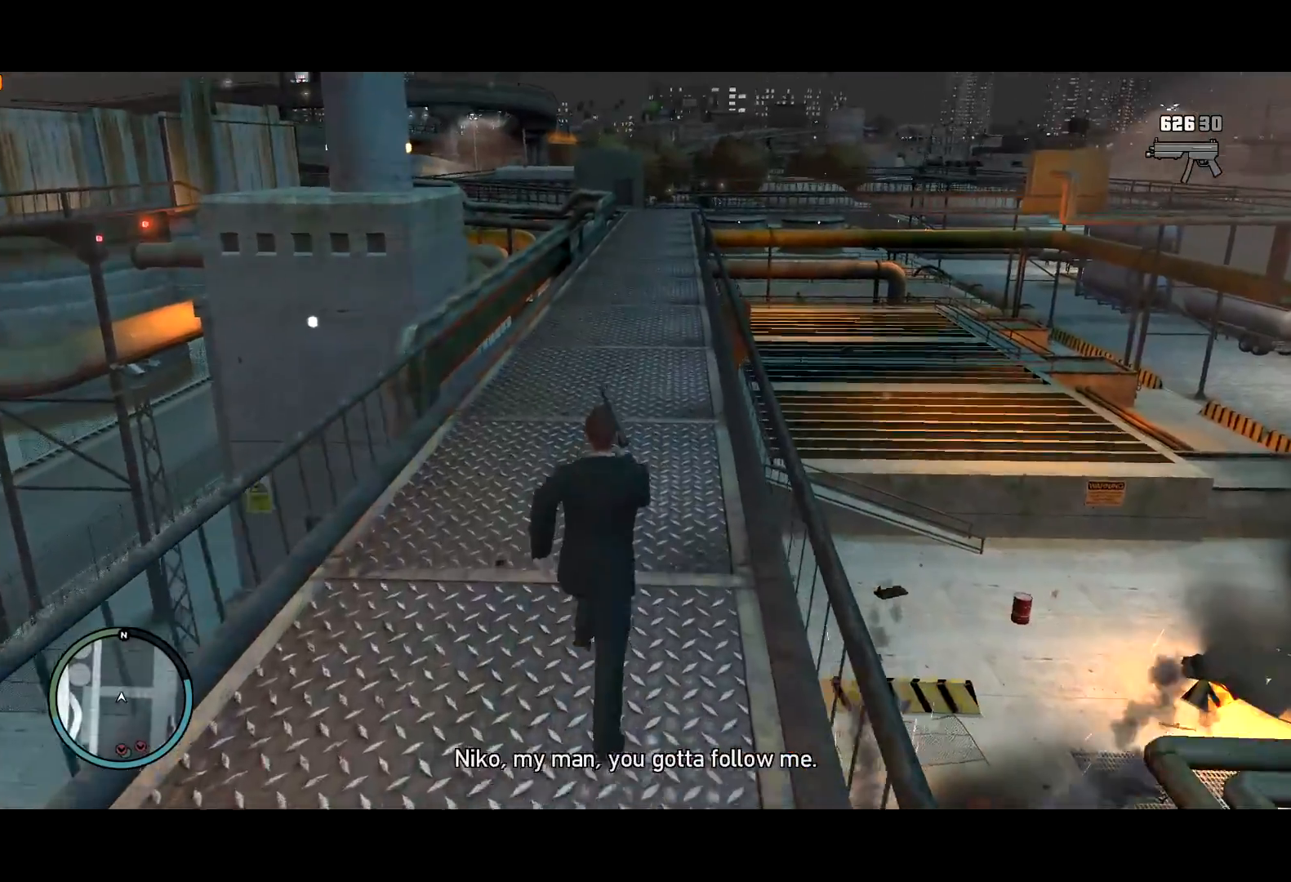
{"keys": ["shift", "w"], "mouse": [], "events": []}
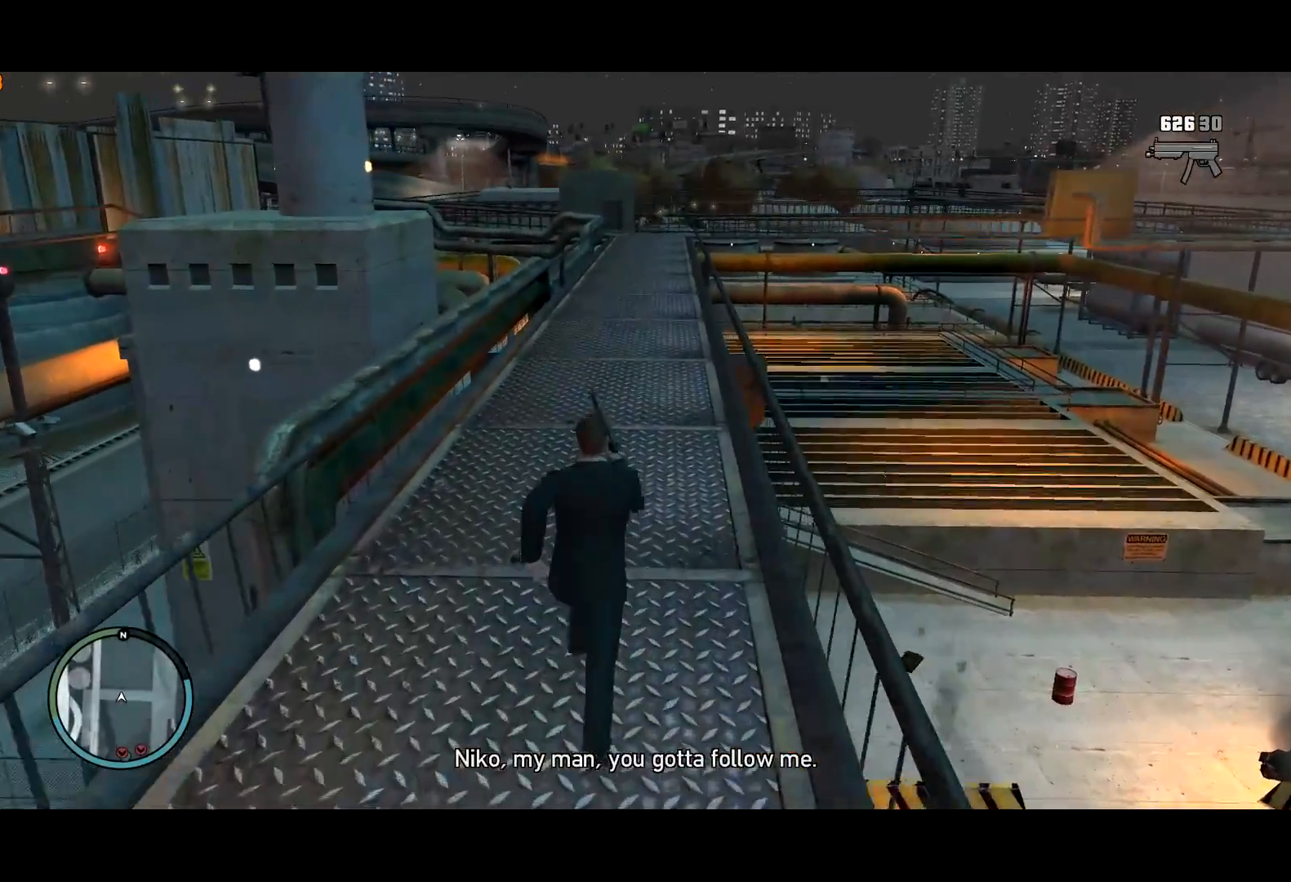
{"keys": ["shift", "w"], "mouse": [], "events": []}
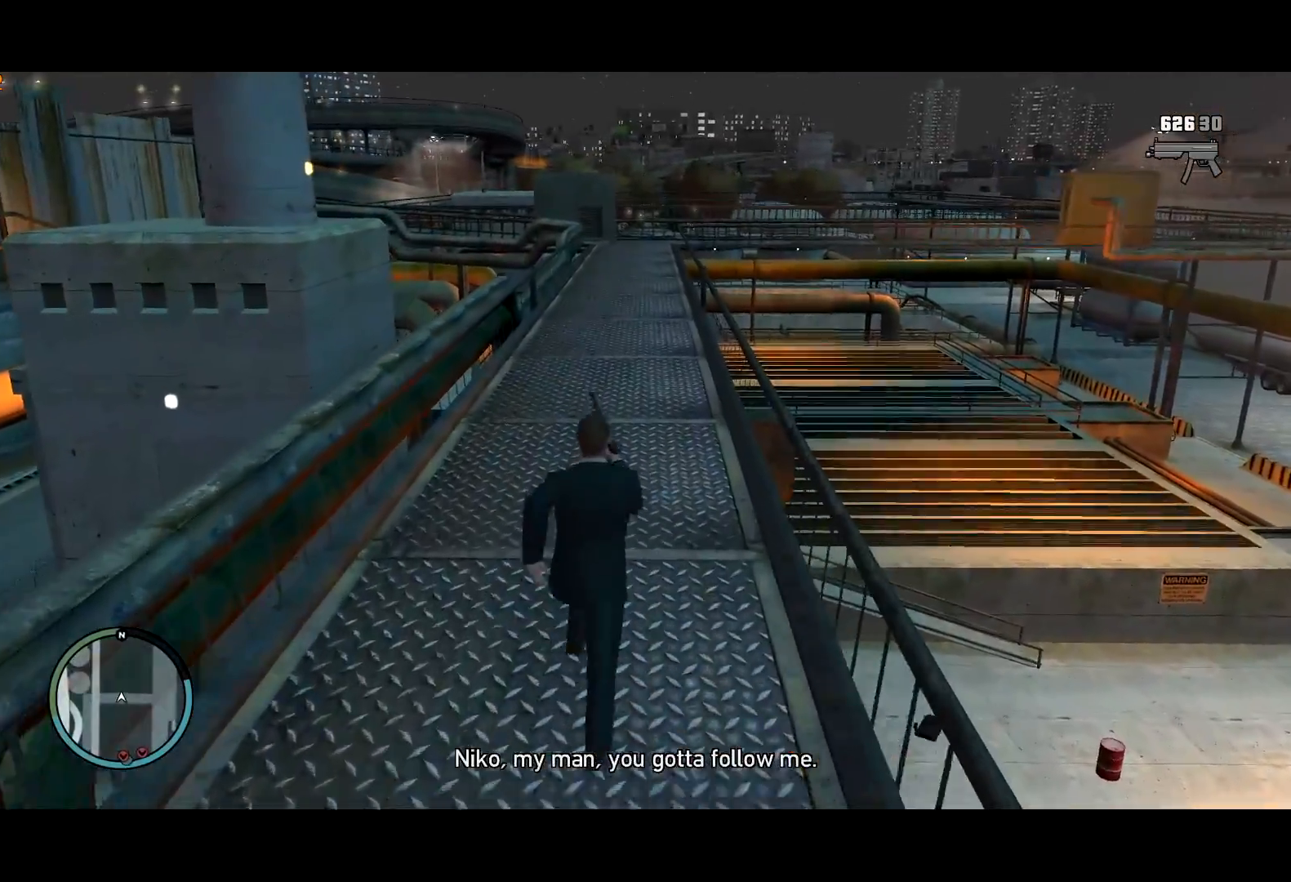
{"keys": ["shift", "w"], "mouse": [], "events": []}
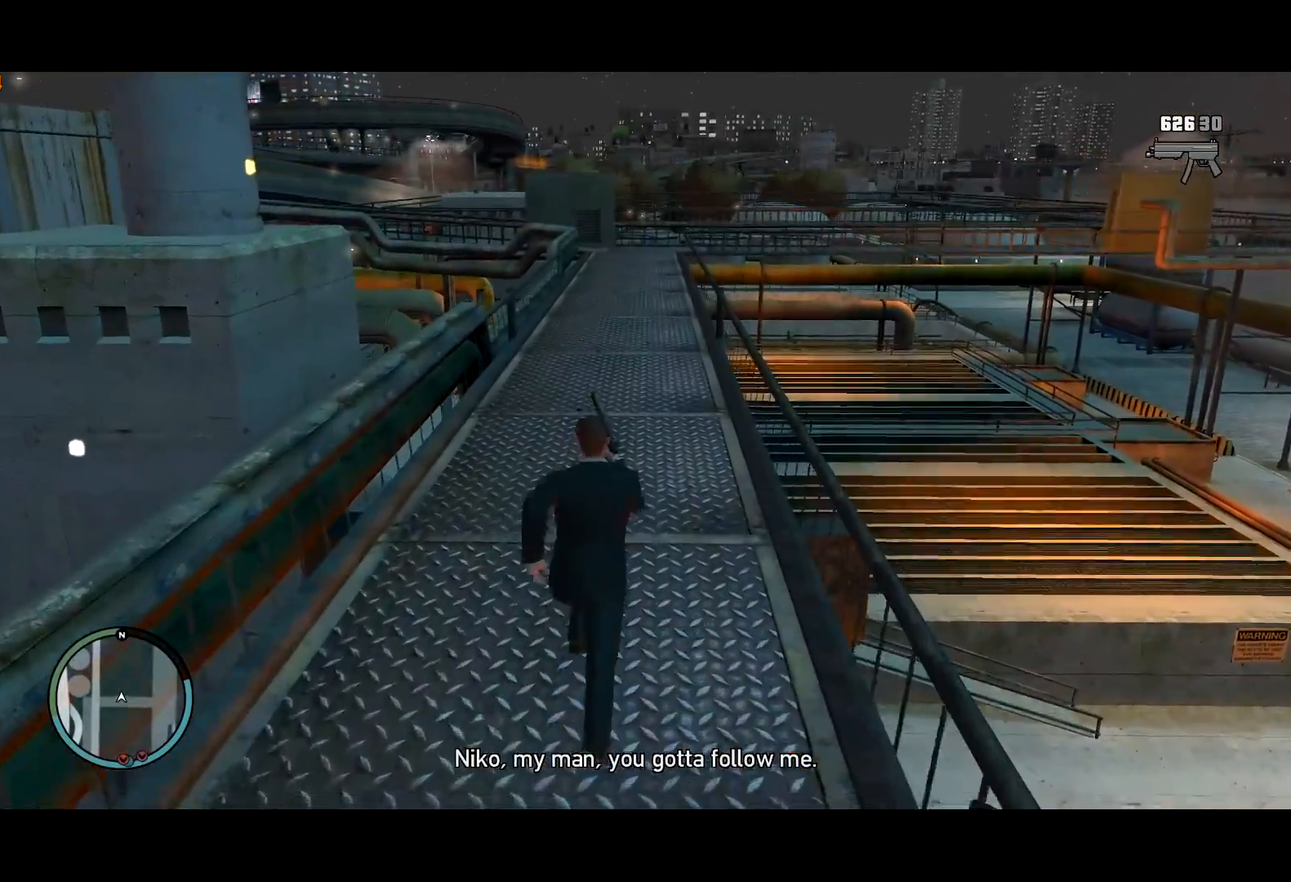
{"keys": ["shift", "w"], "mouse": [], "events": []}
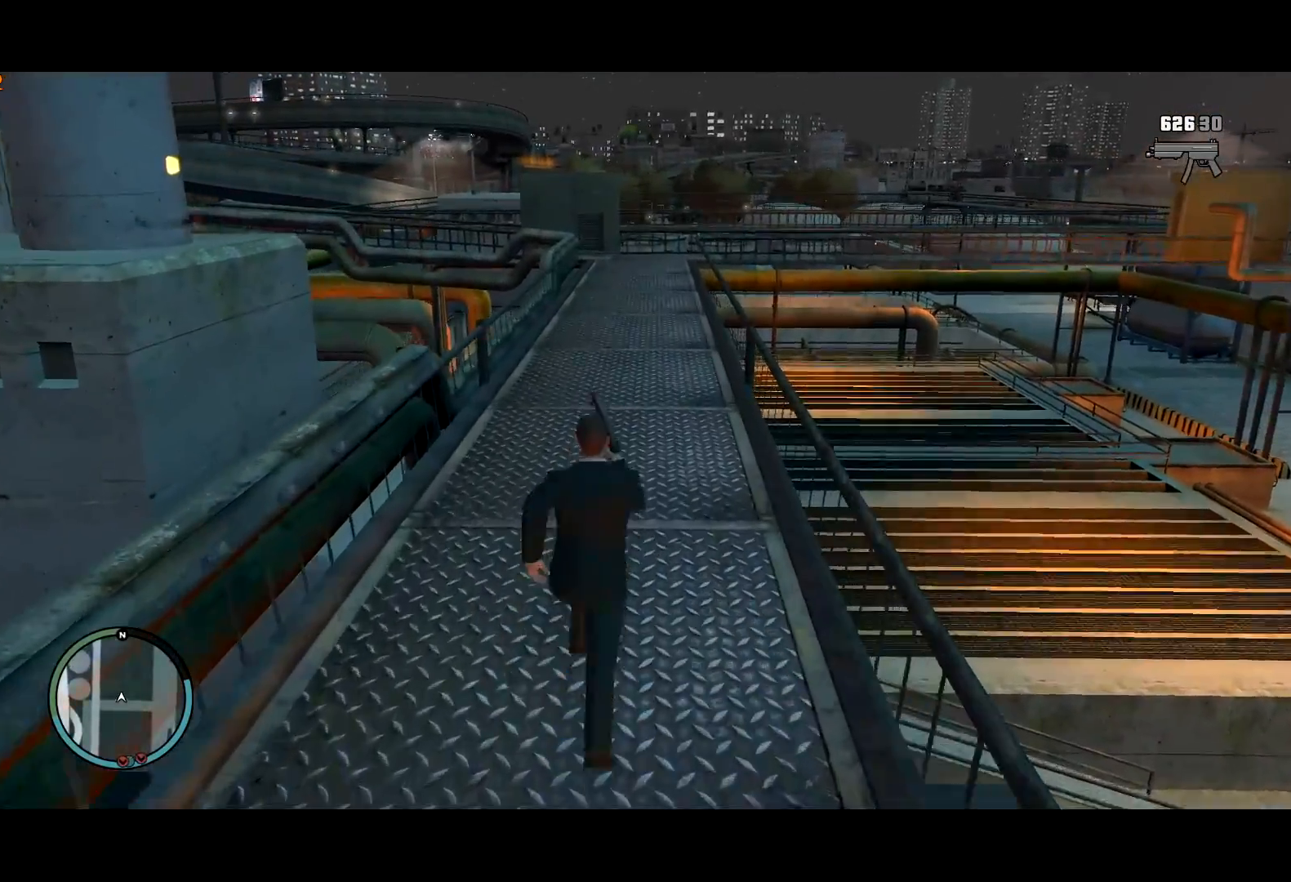
{"keys": ["shift", "w"], "mouse": [], "events": []}
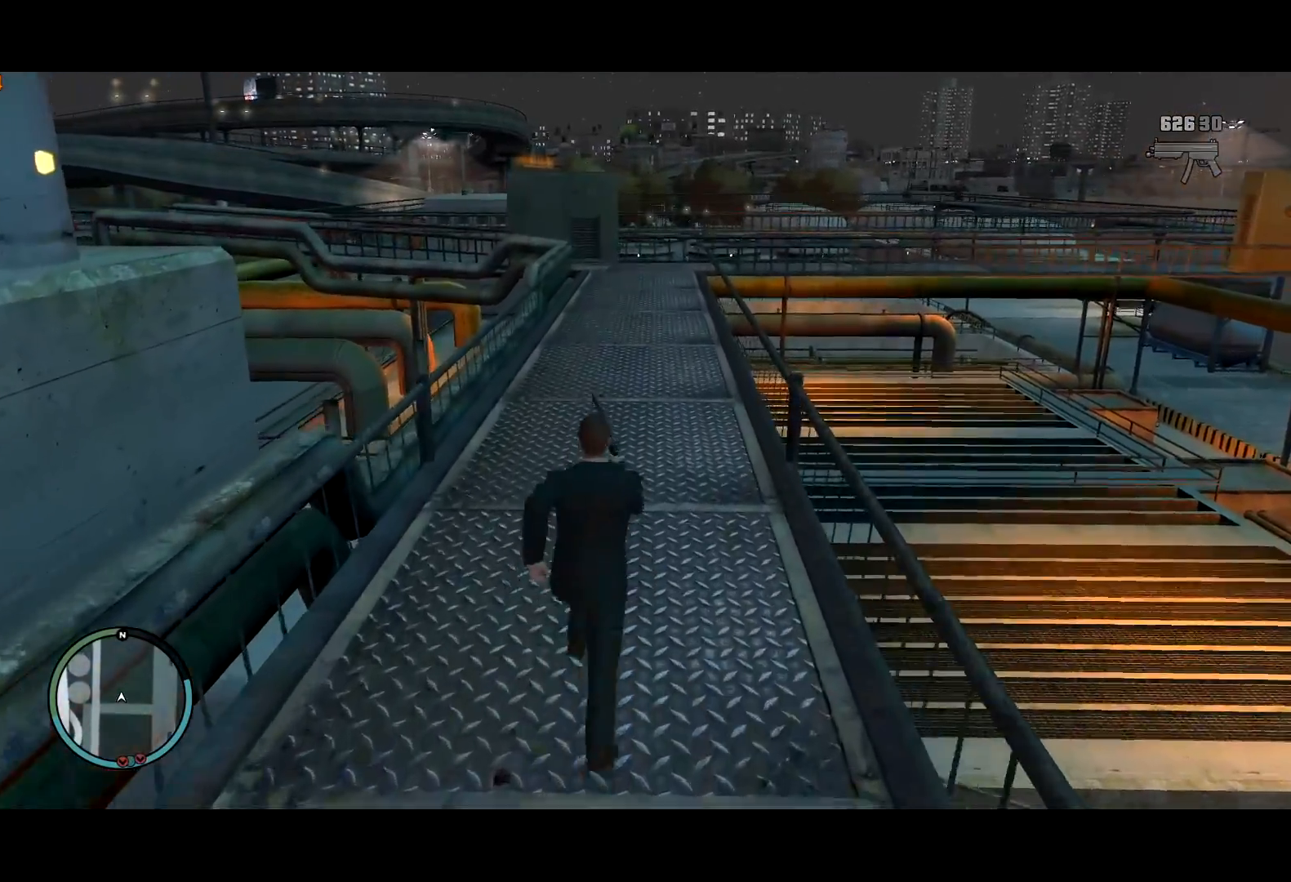
{"keys": ["shift", "w"], "mouse": [], "events": []}
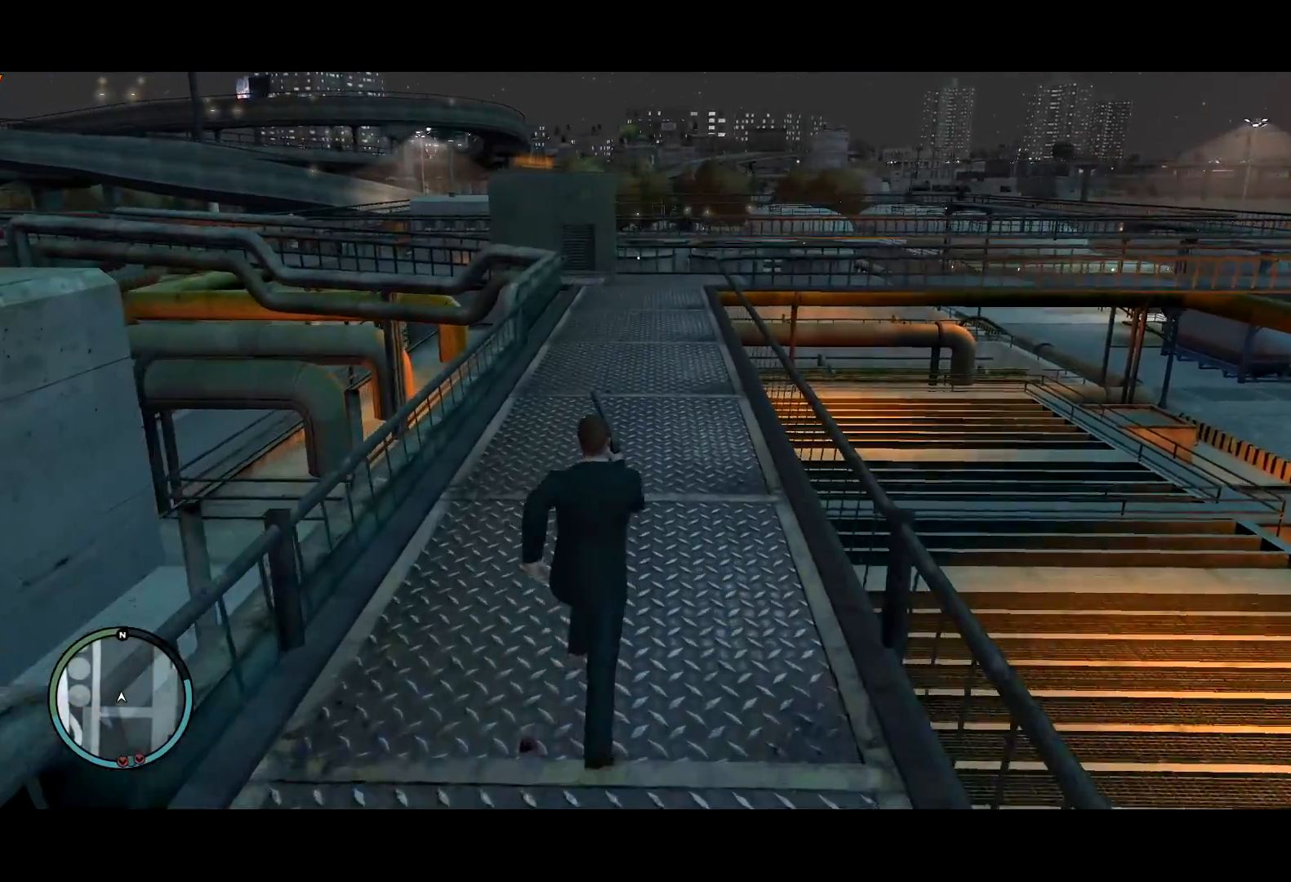
{"keys": ["shift", "w"], "mouse": [], "events": []}
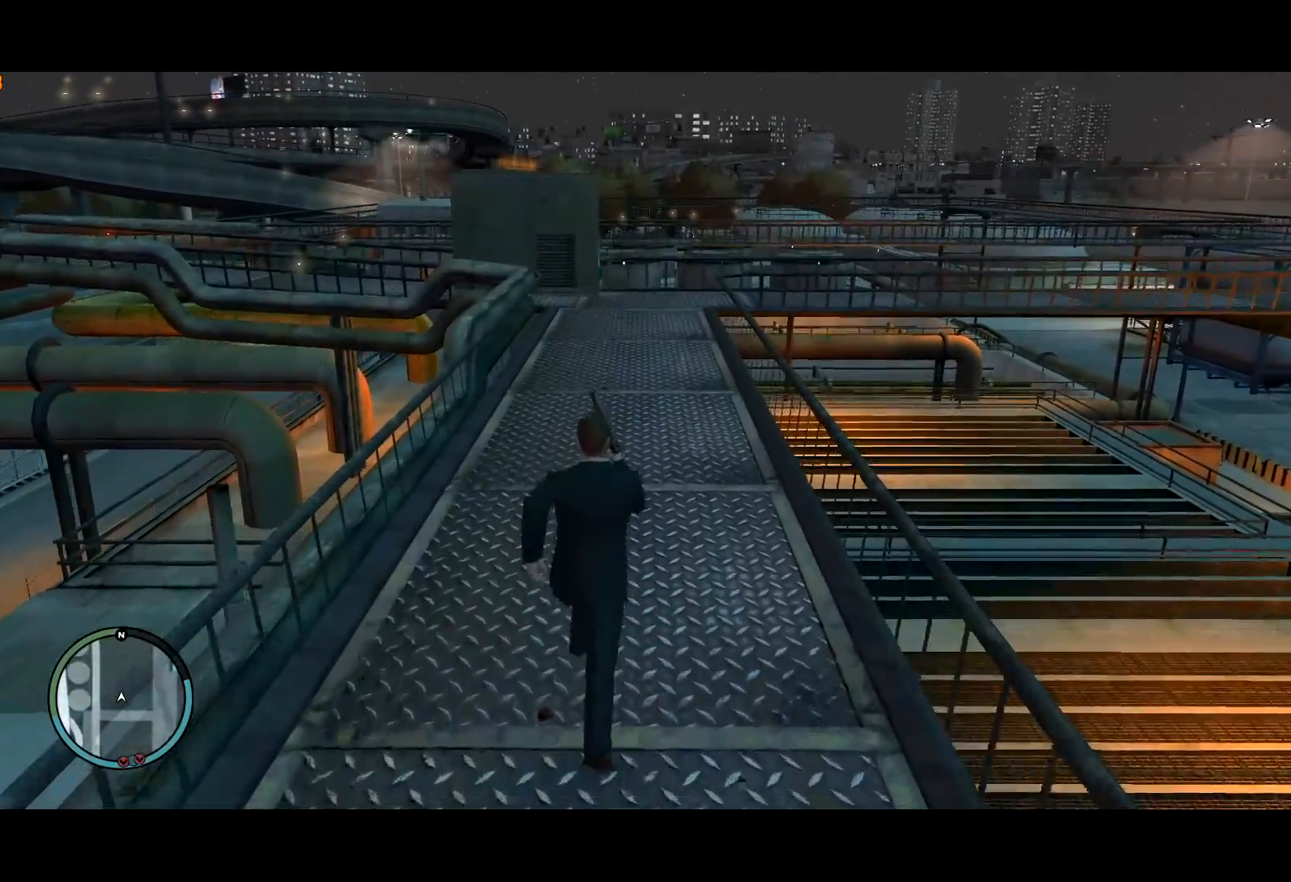
{"keys": ["shift", "w"], "mouse": [], "events": []}
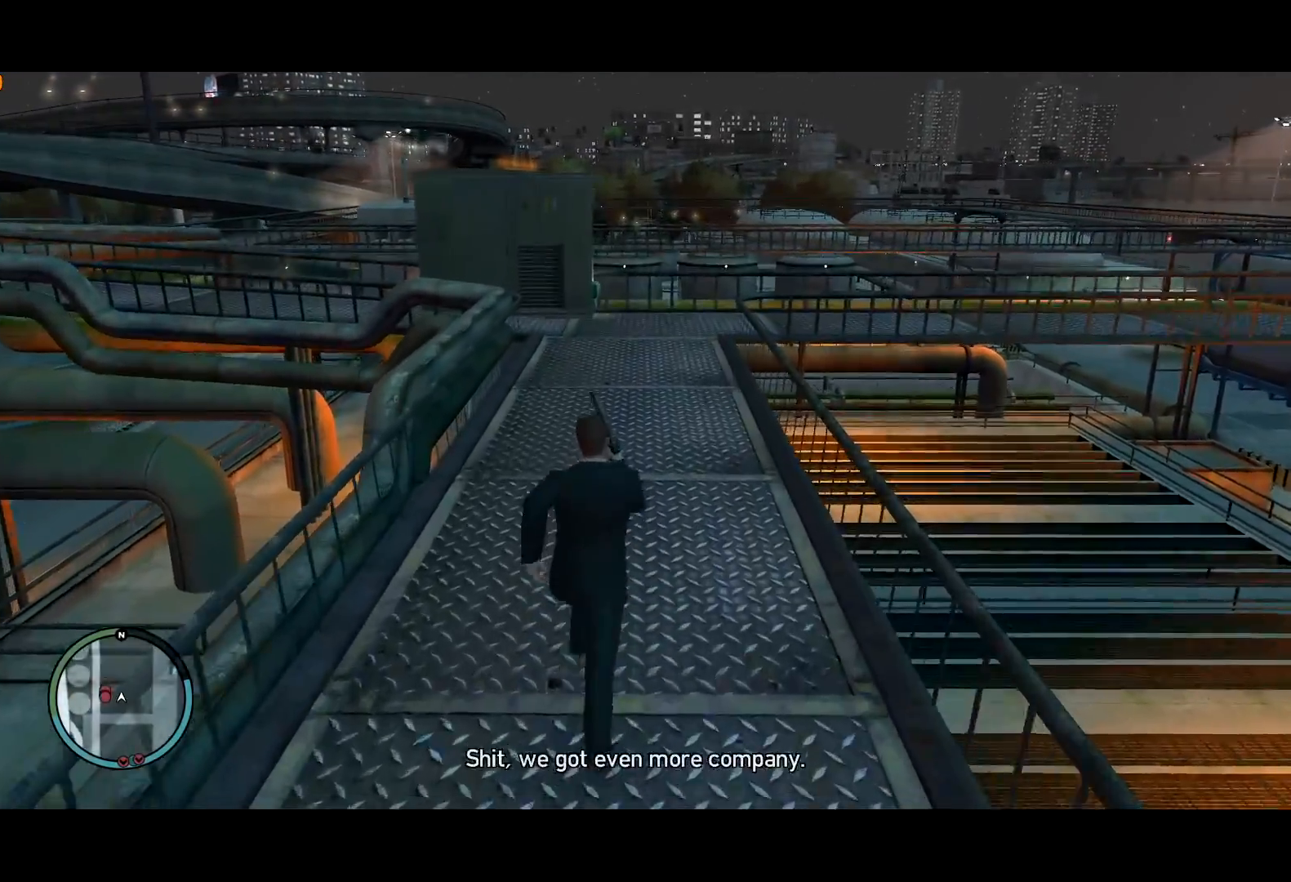
{"keys": ["shift", "w"], "mouse": [], "events": []}
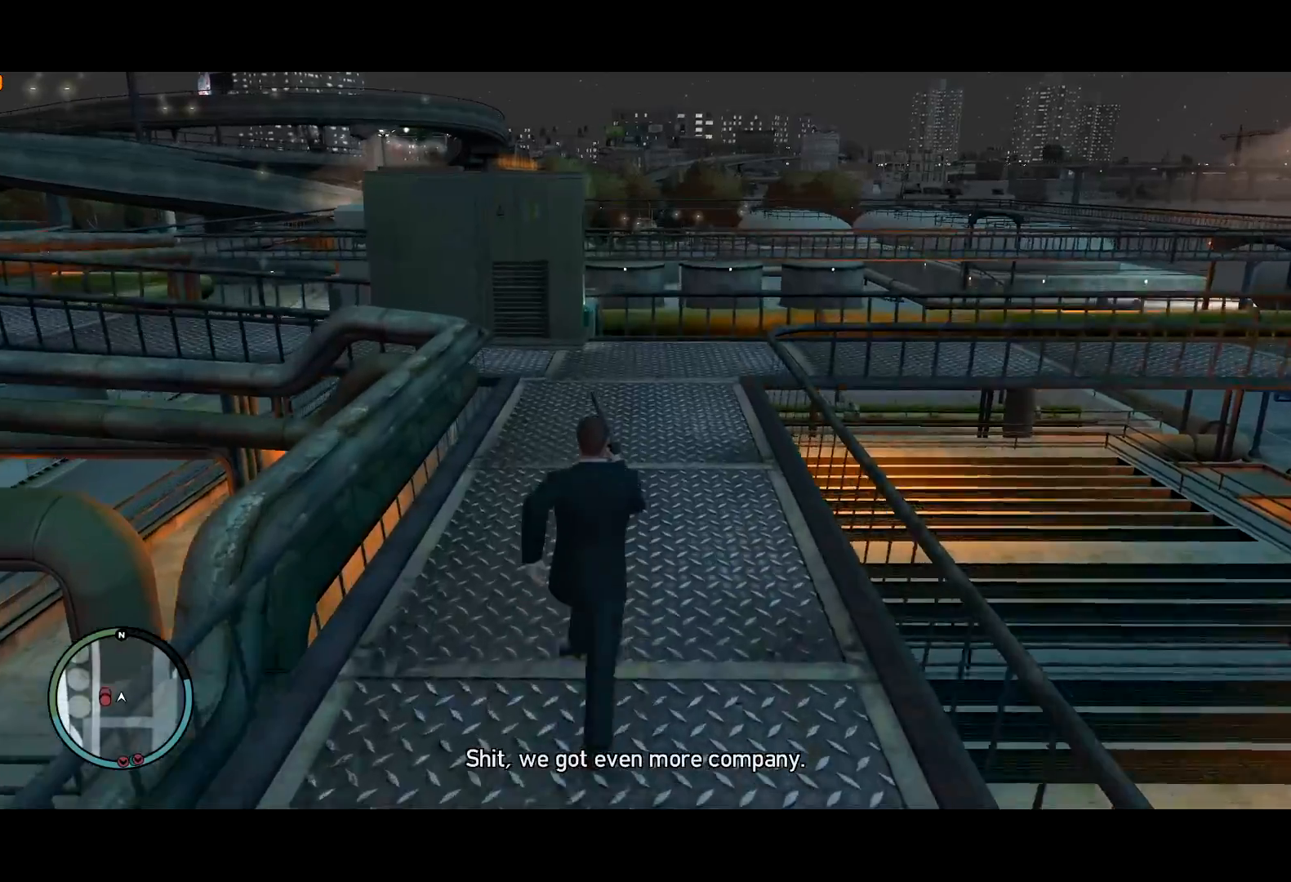
{"keys": ["shift", "w"], "mouse": [], "events": []}
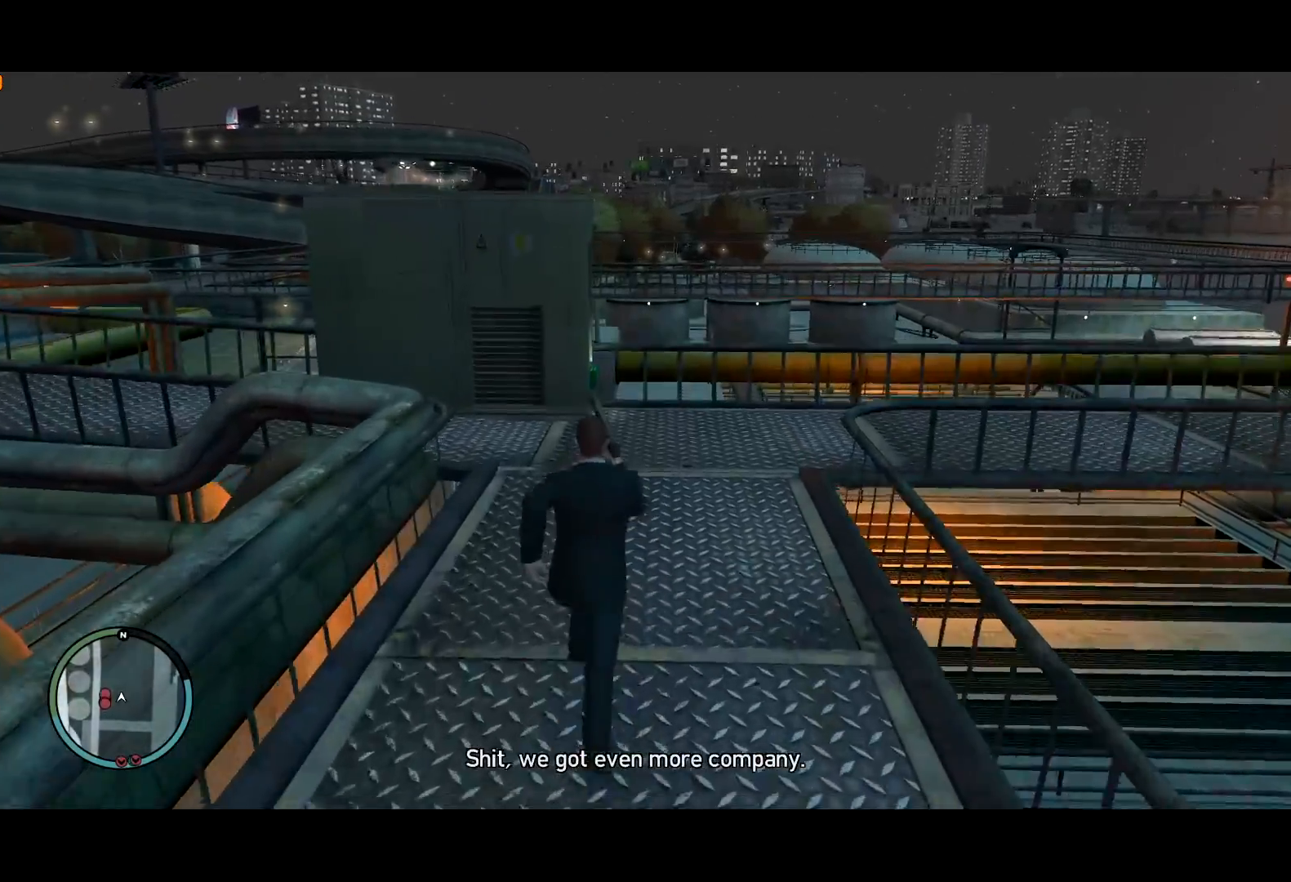
{"keys": ["shift", "w"], "mouse": [], "events": []}
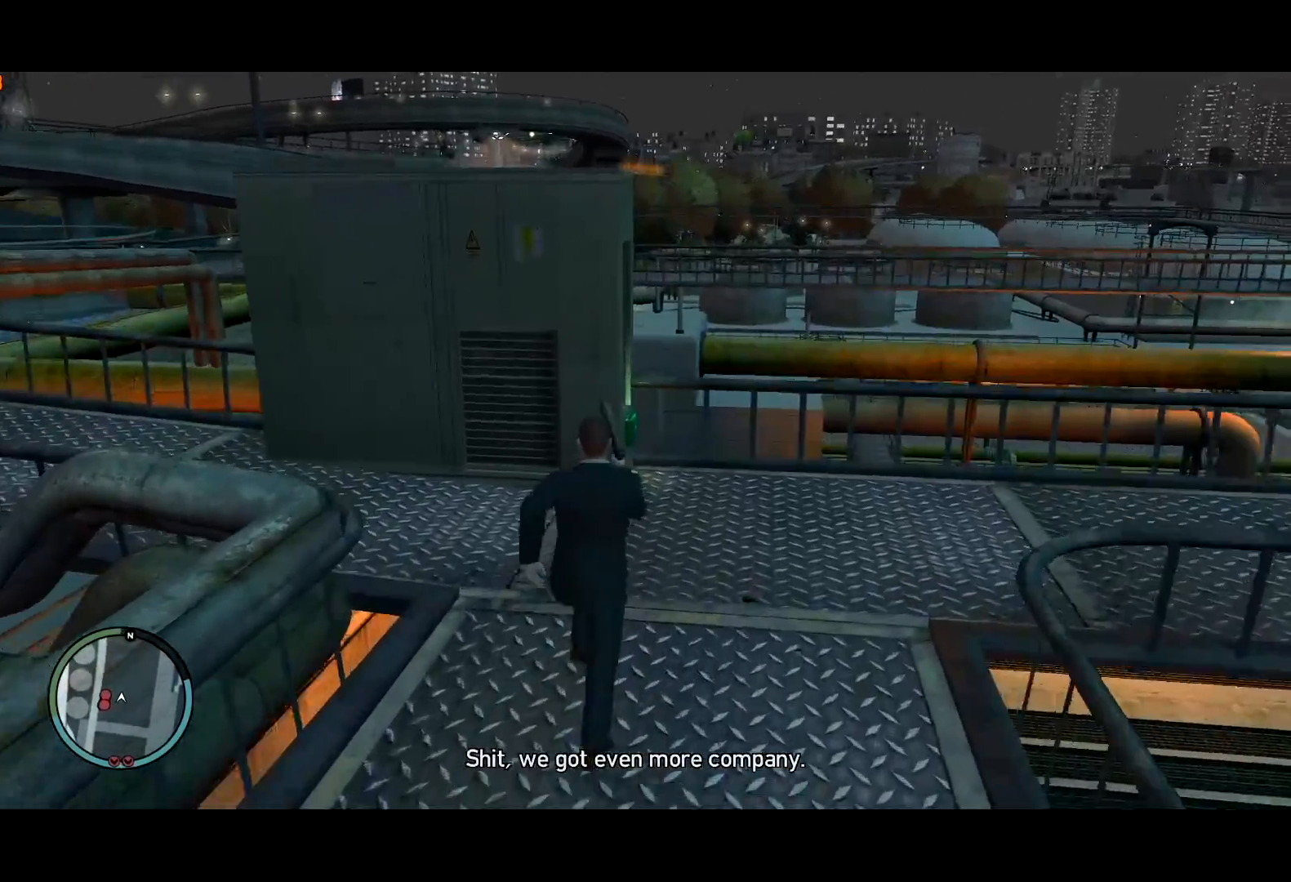
{"keys": ["a", "shift", "w"], "mouse": ["right"], "events": [[367, "a", "down"], [467, "mouse_right", "down"]]}
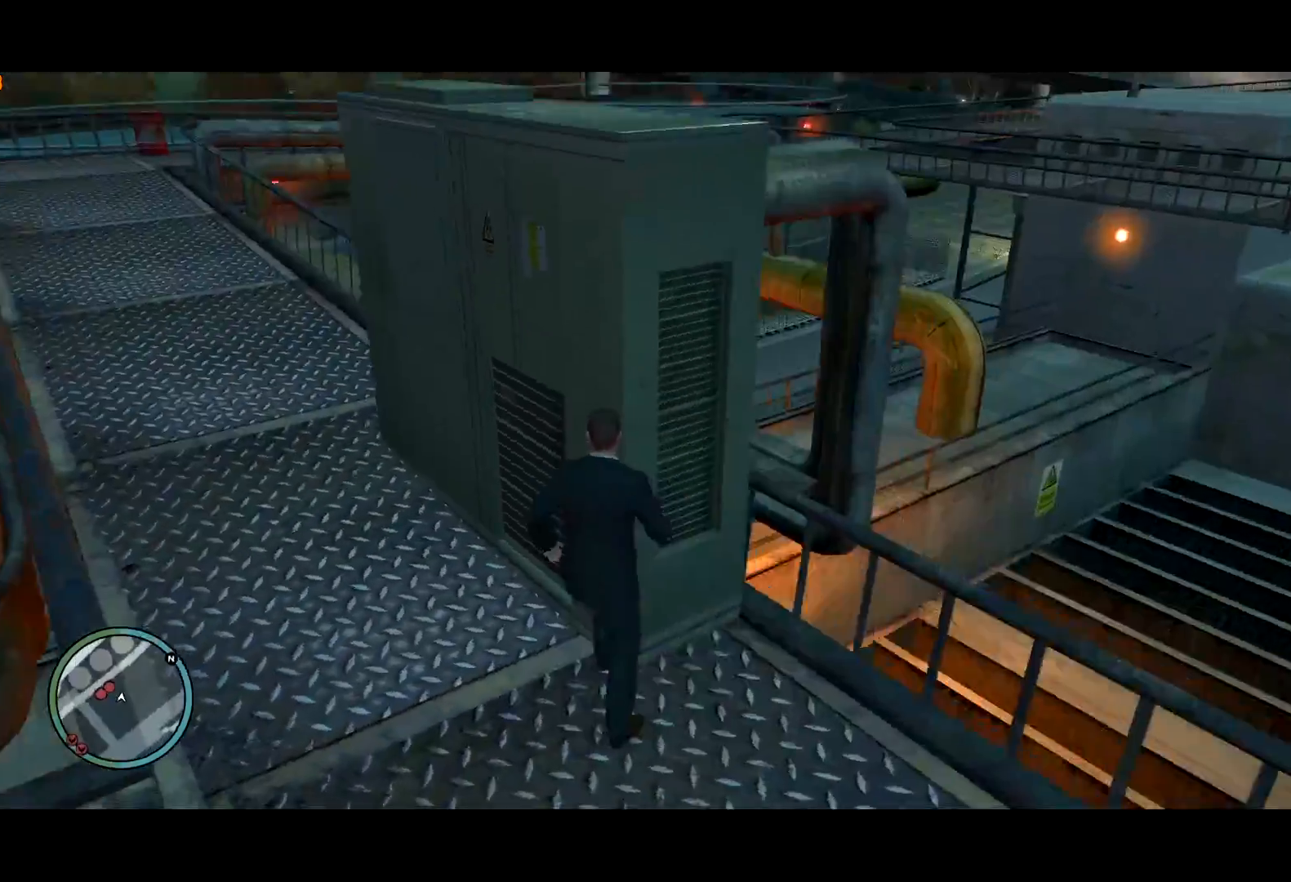
{"keys": ["shift", "w"], "mouse": ["right"], "events": [[434, "a", "up"]]}
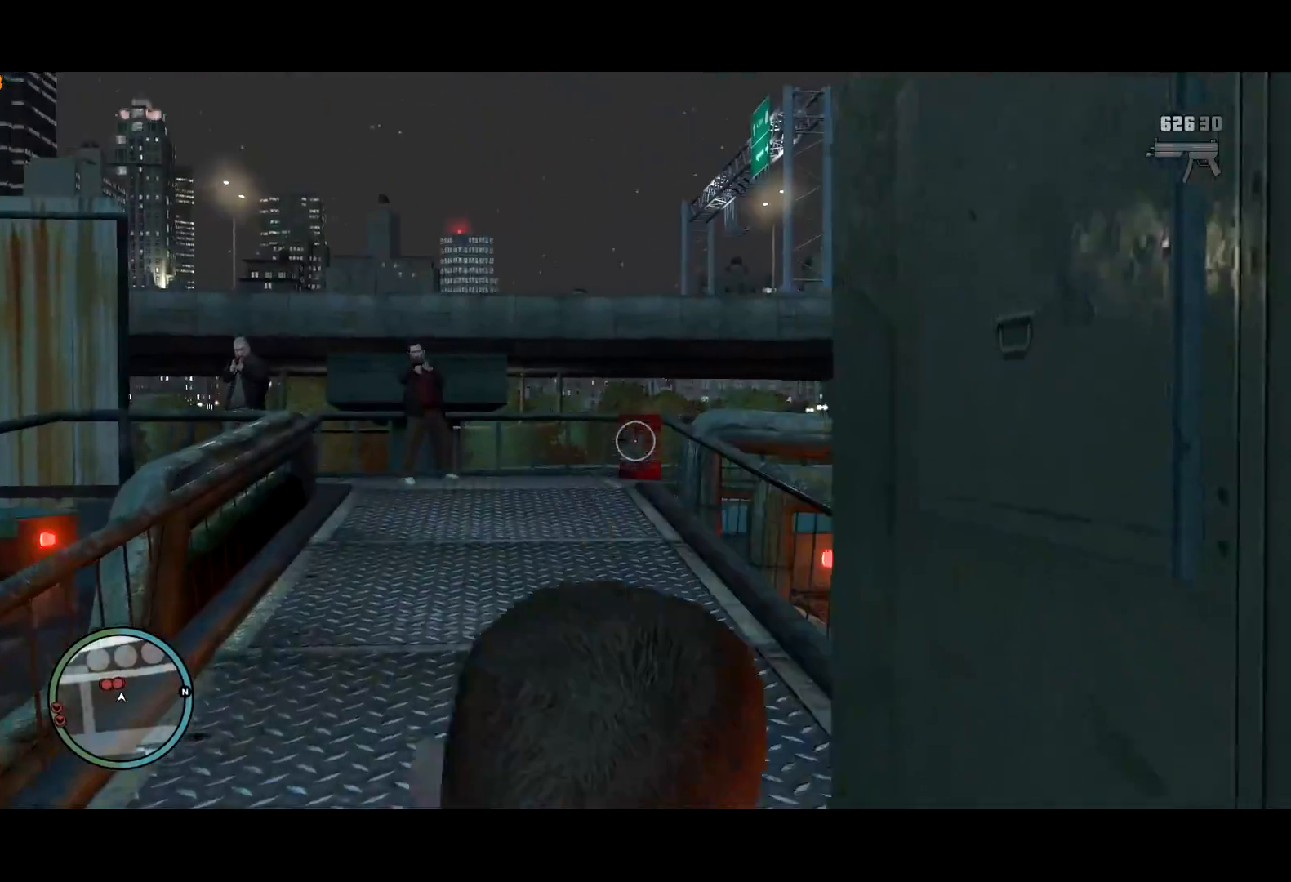
{"keys": ["shift", "w"], "mouse": [], "events": [[17, "mouse_left", "down"], [300, "mouse_left", "up"], [350, "mouse_right", "up"], [350, "r", "down"], [400, "r", "up"]]}
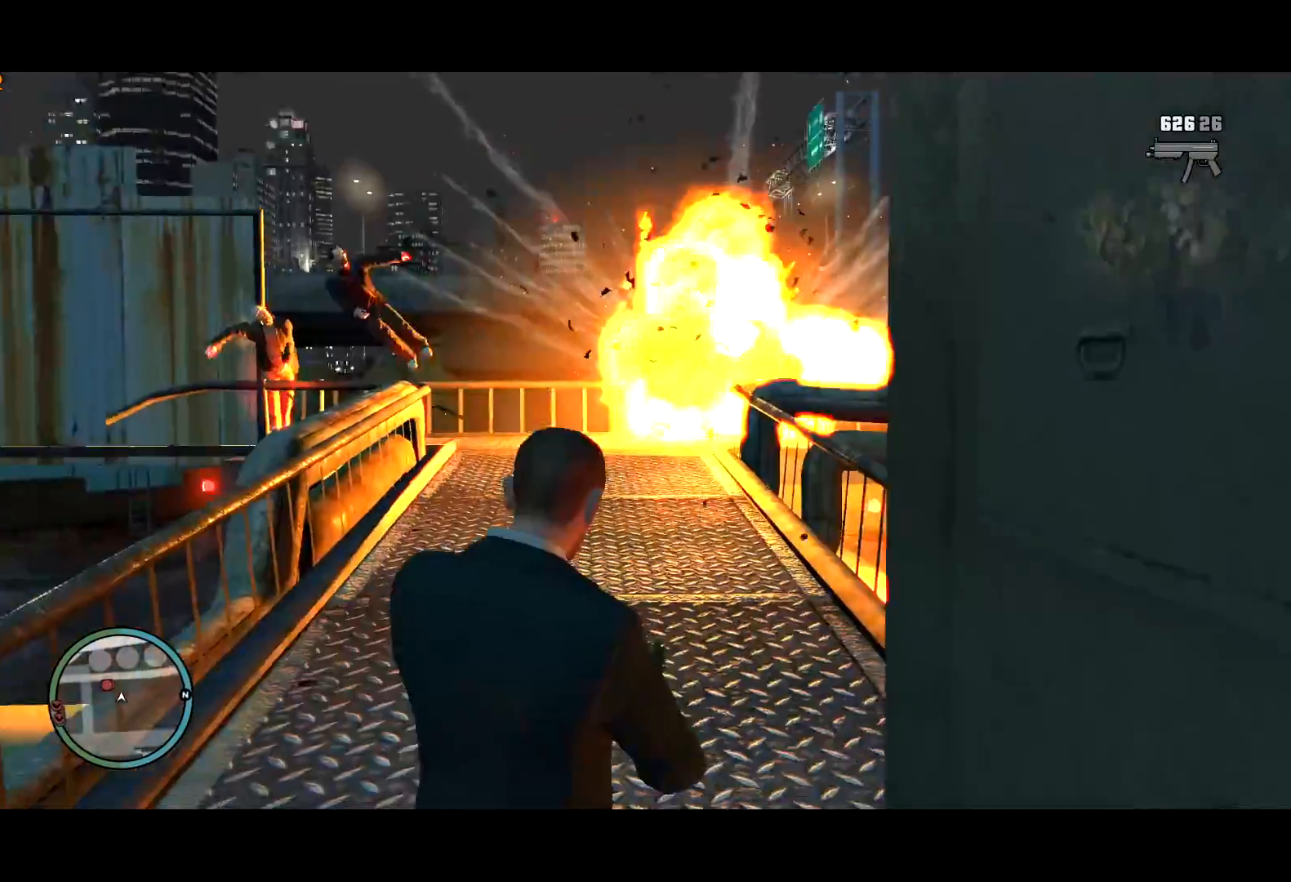
{"keys": ["shift", "w"], "mouse": [], "events": []}
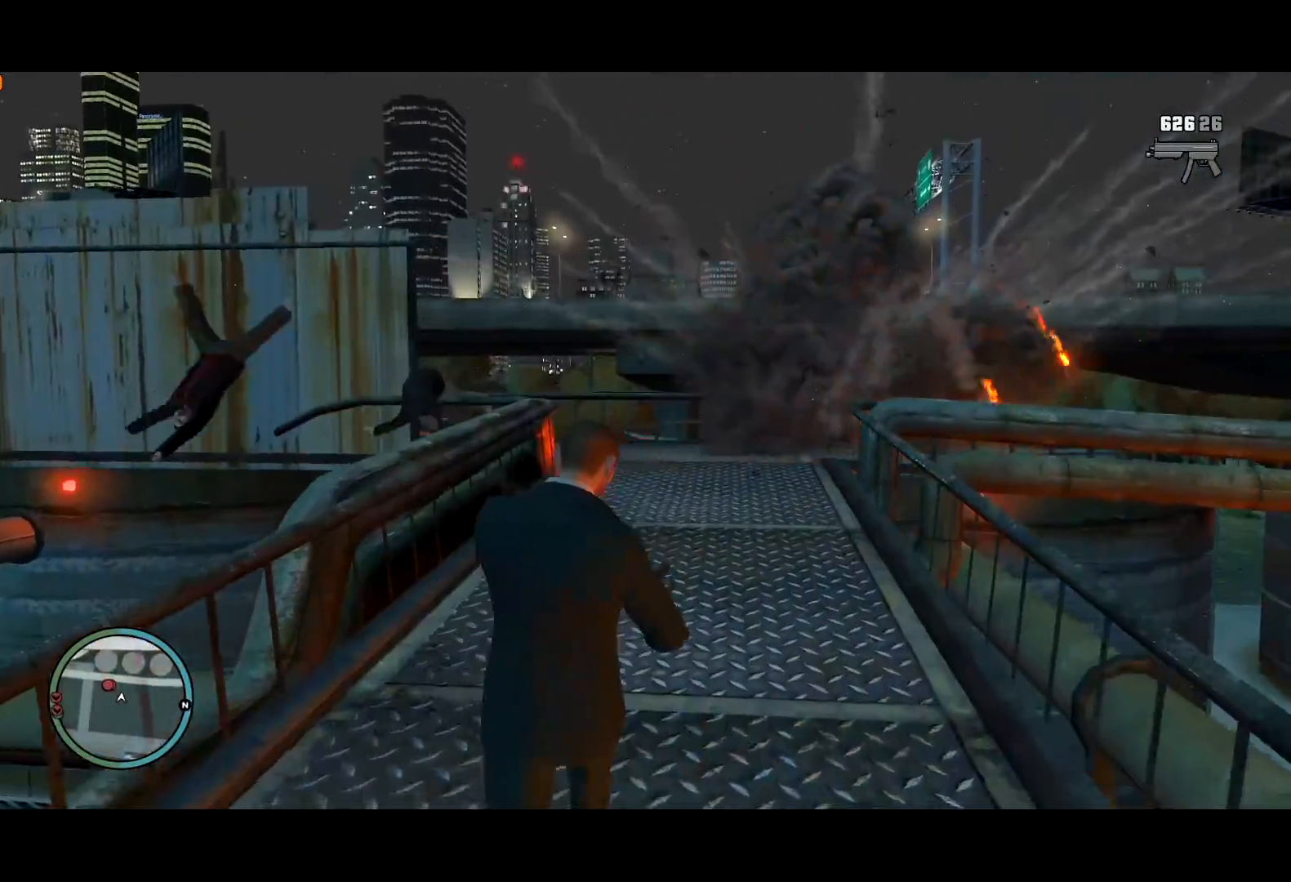
{"keys": ["d", "shift", "w"], "mouse": [], "events": [[384, "d", "down"]]}
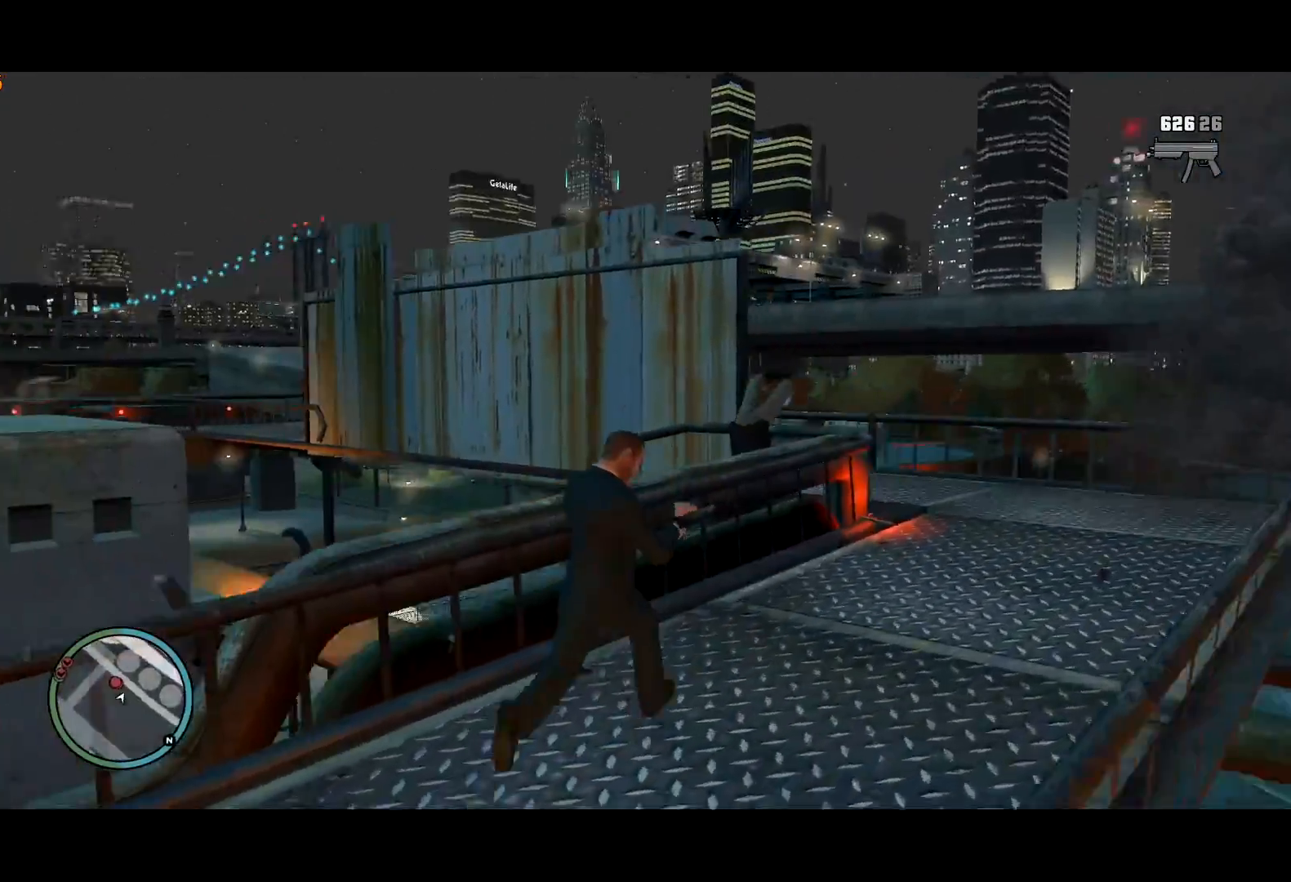
{"keys": ["d", "shift", "w"], "mouse": [], "events": []}
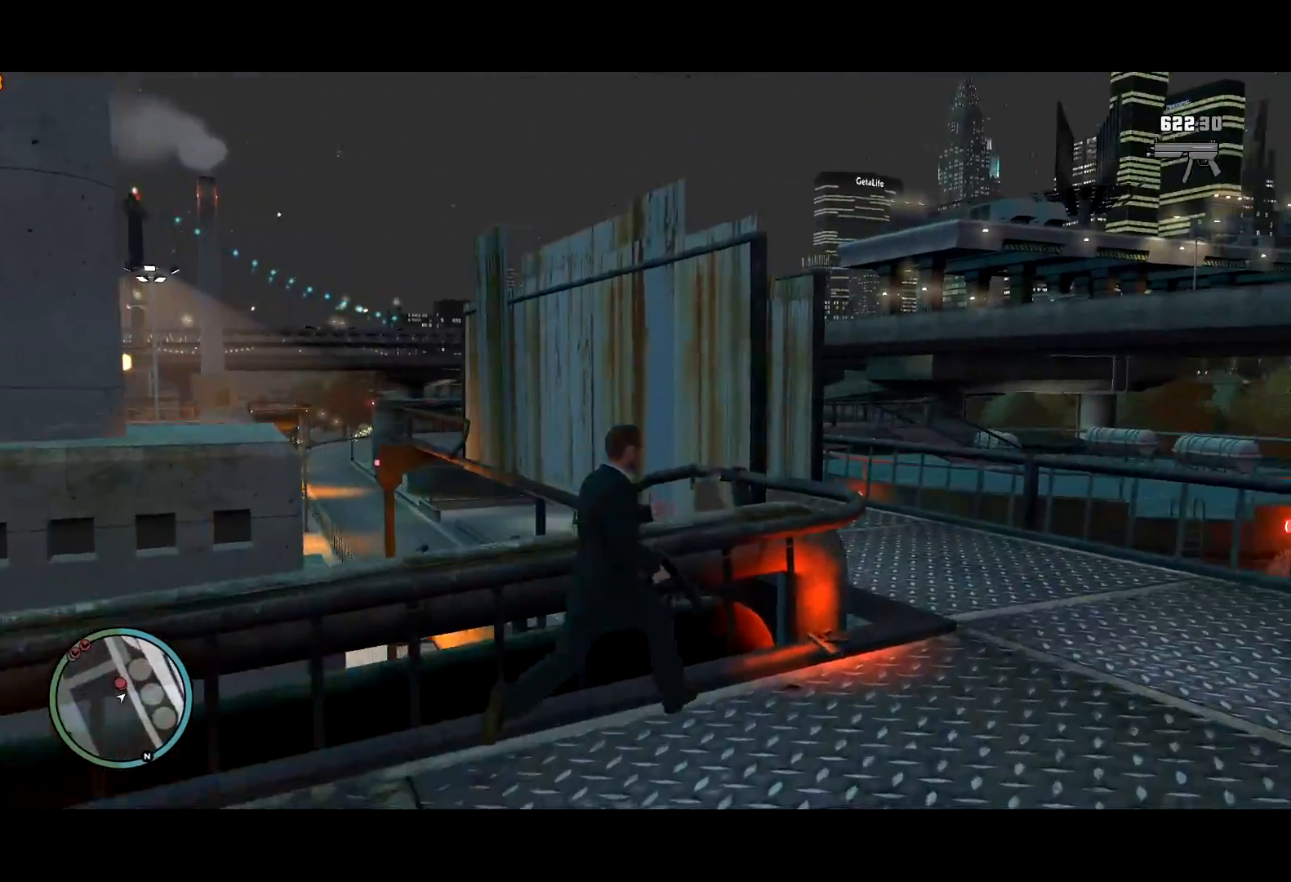
{"keys": ["shift", "w"], "mouse": ["right"], "events": [[317, "mouse_right", "down"], [417, "mouse_wheel_up", "down"], [467, "mouse_wheel_up", "up"], [500, "d", "up"]]}
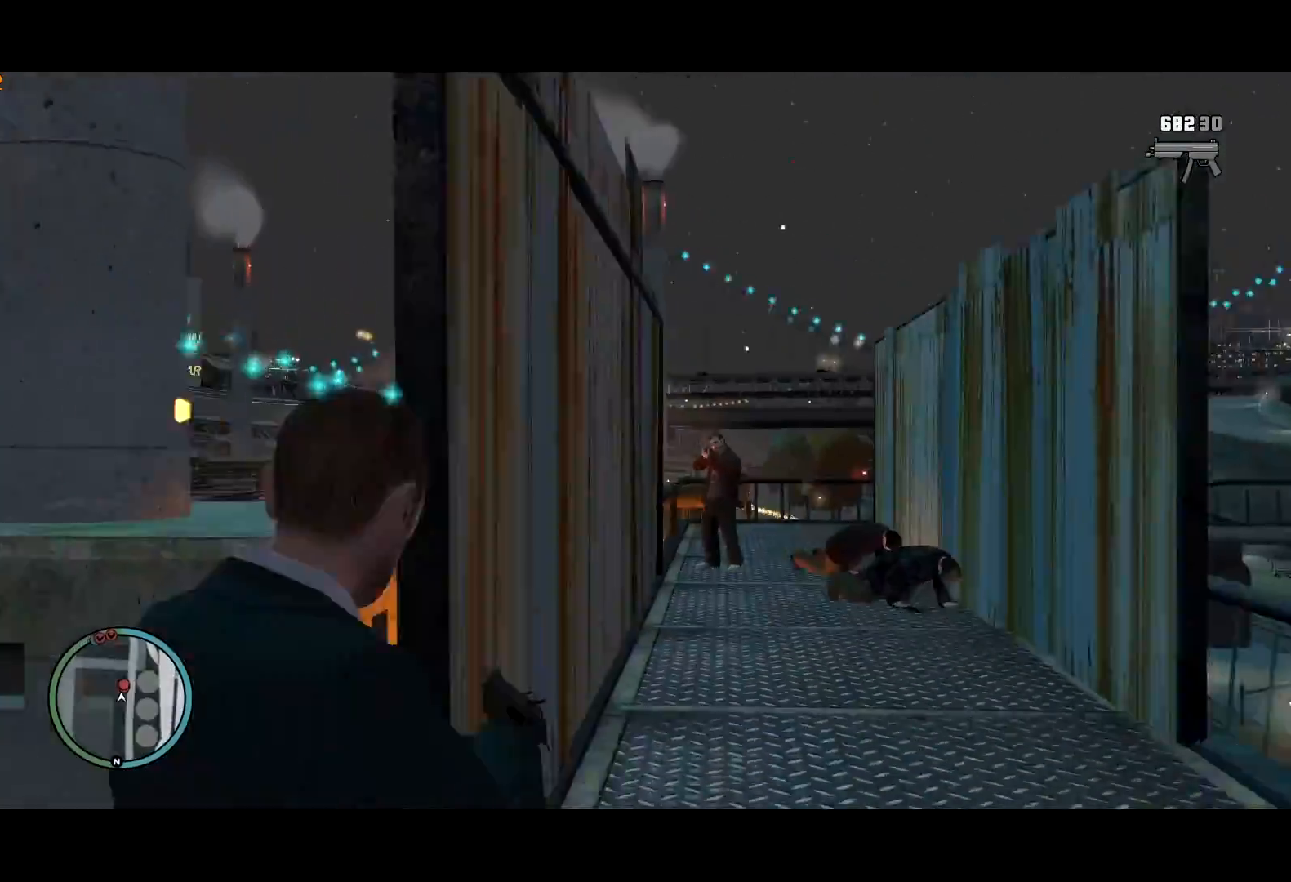
{"keys": ["shift", "w"], "mouse": ["left", "right"], "events": [[150, "d", "down"], [250, "mouse_left", "down"], [284, "d", "up"]]}
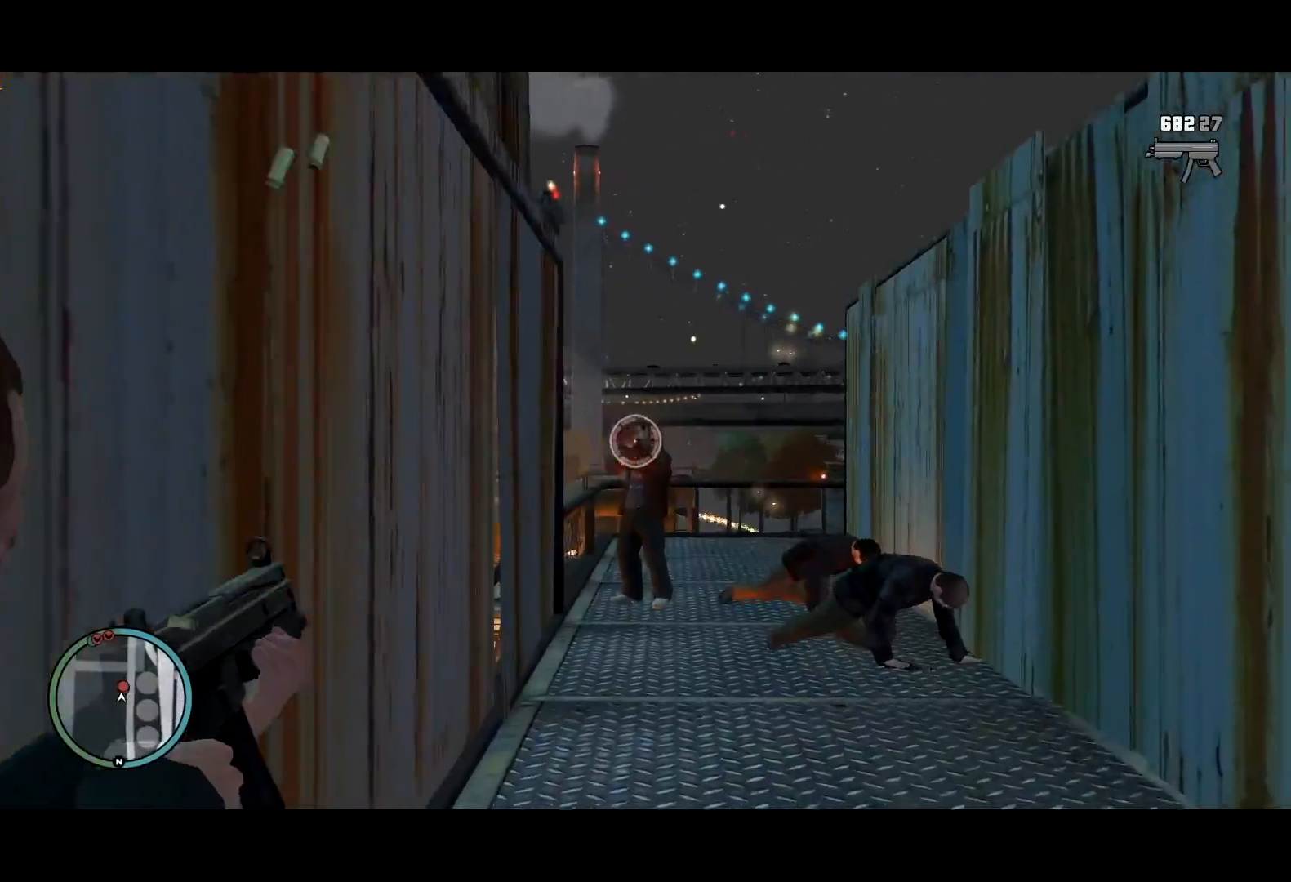
{"keys": ["shift", "w"], "mouse": ["left", "right"], "events": [[117, "d", "down"], [117, "mouse_left", "up"], [300, "d", "up"], [500, "mouse_left", "down"]]}
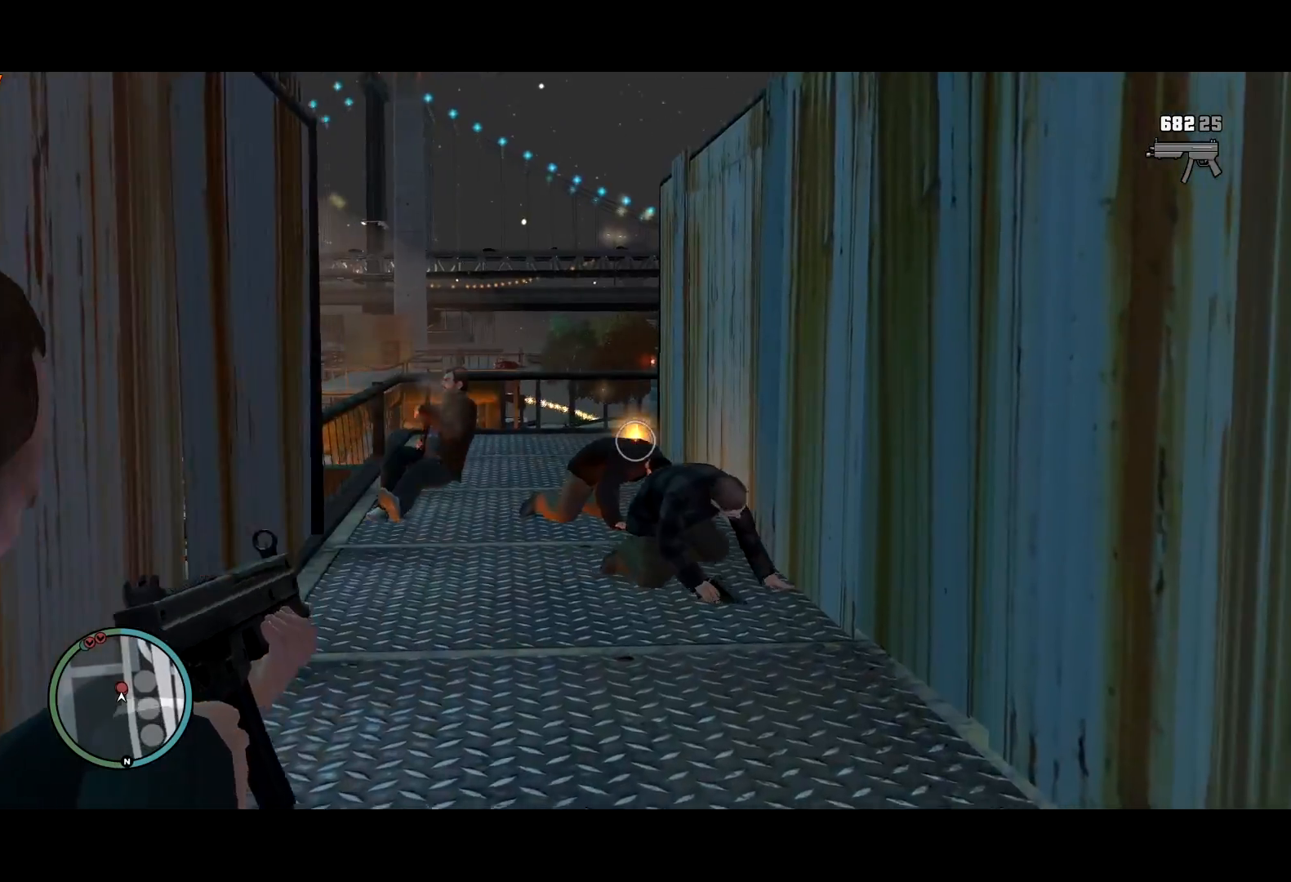
{"keys": ["shift", "w"], "mouse": ["right"], "events": [[267, "d", "down"], [367, "d", "up"], [467, "mouse_left", "up"]]}
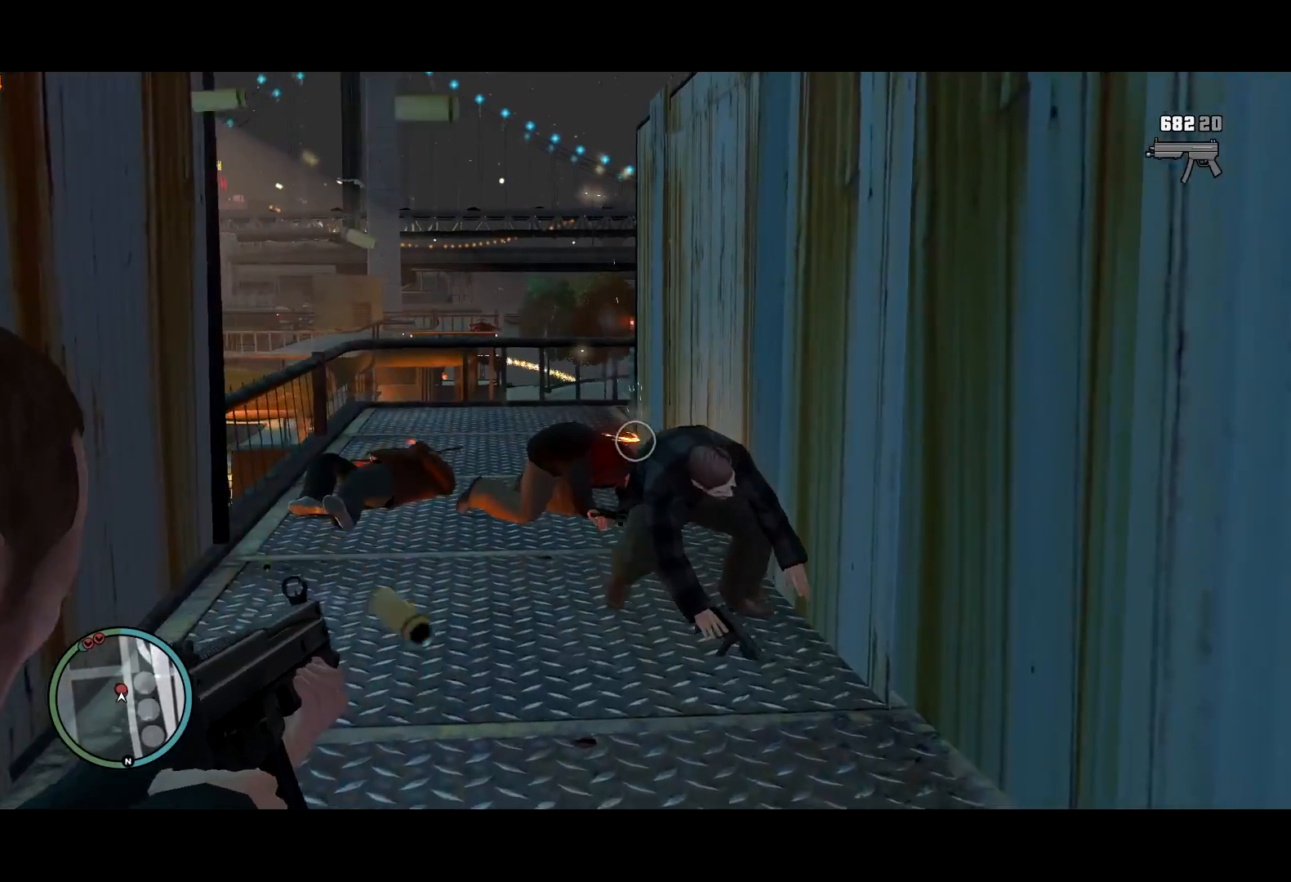
{"keys": ["shift", "w"], "mouse": ["left", "right"], "events": [[50, "mouse_left", "down"], [334, "mouse_left", "up"], [434, "mouse_left", "down"]]}
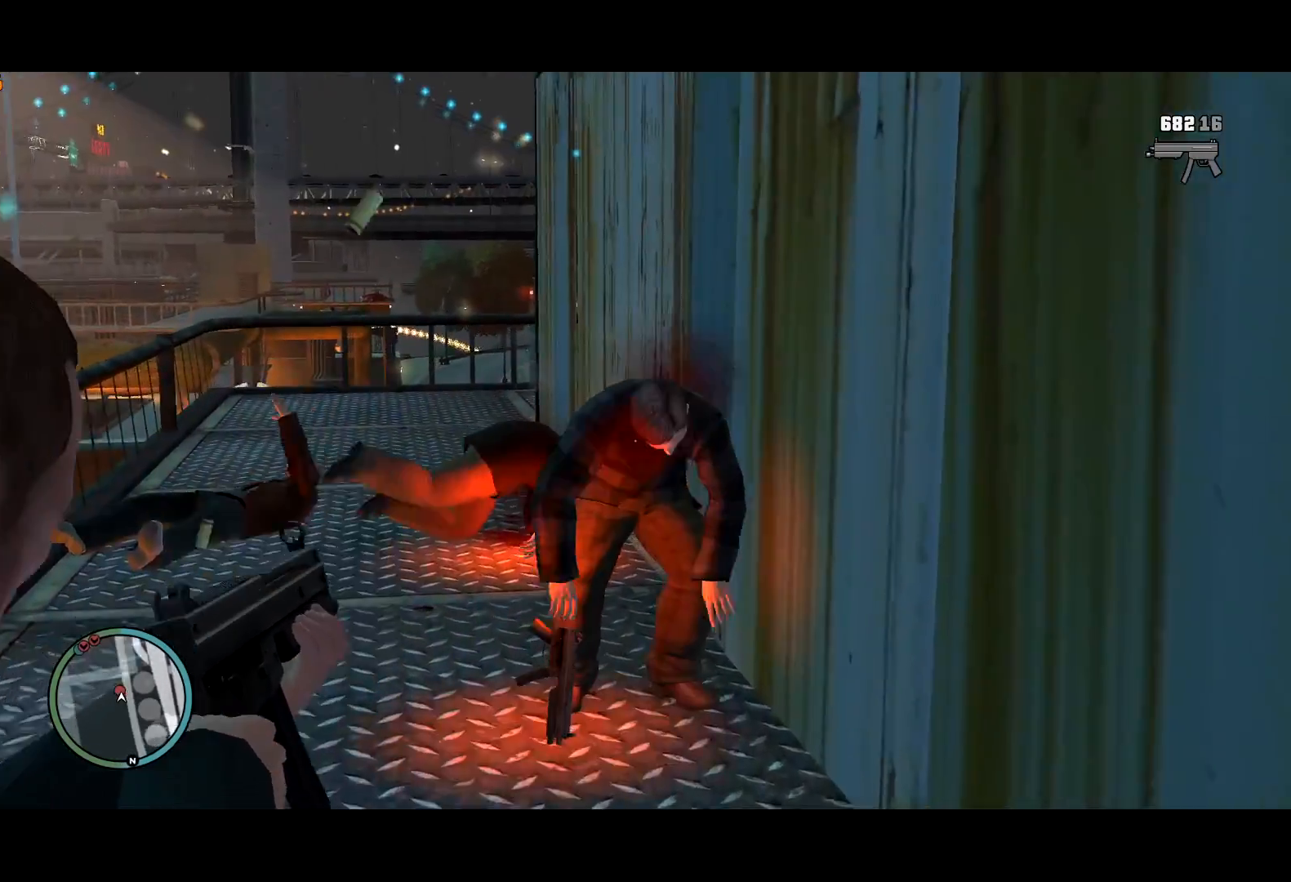
{"keys": ["shift", "w"], "mouse": ["left", "right"], "events": [[117, "mouse_left", "up"], [167, "a", "down"], [350, "a", "up"], [450, "mouse_left", "down"]]}
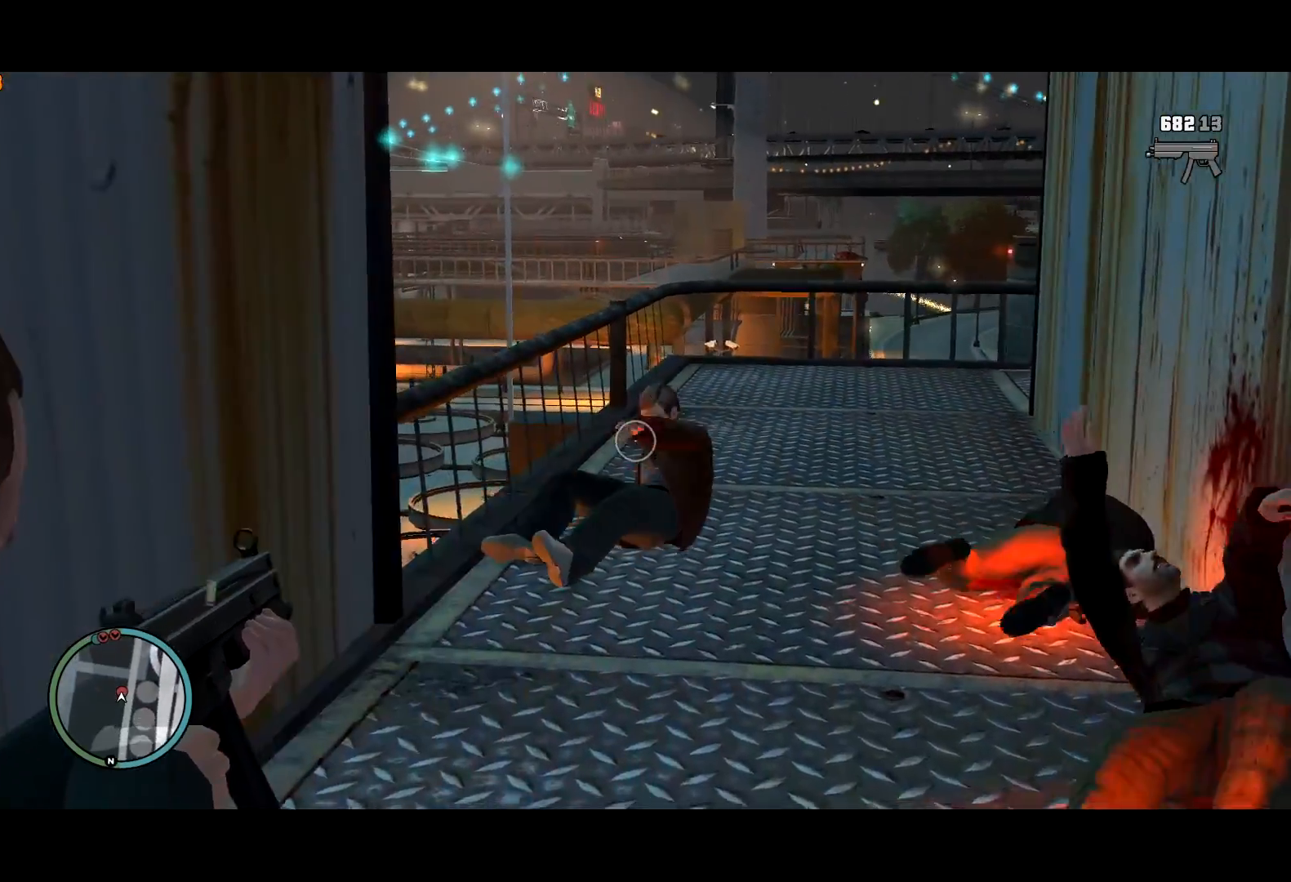
{"keys": ["shift", "w"], "mouse": ["left", "right"], "events": []}
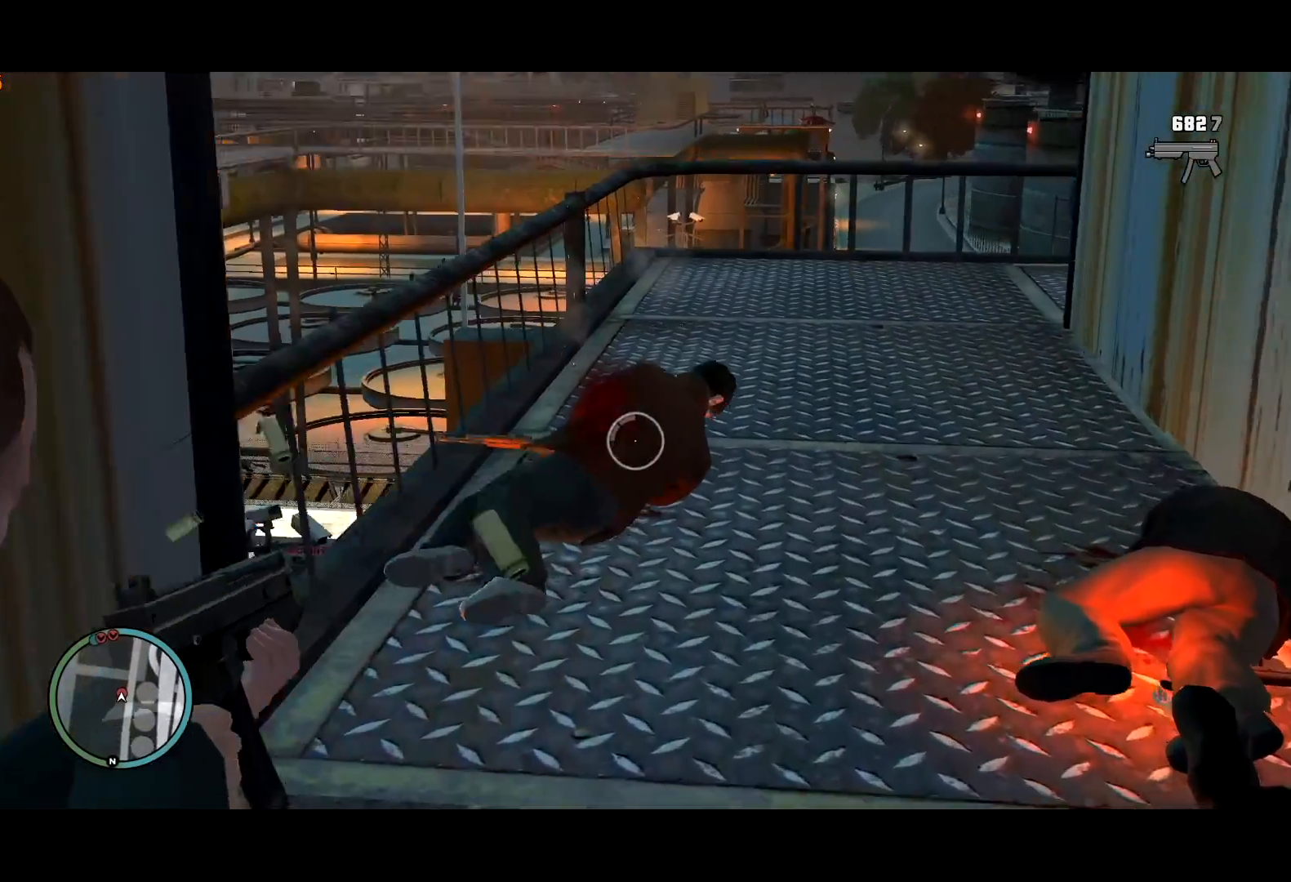
{"keys": ["shift", "w"], "mouse": [], "events": [[317, "r", "down"], [334, "mouse_left", "up"], [384, "mouse_right", "up"], [384, "r", "up"]]}
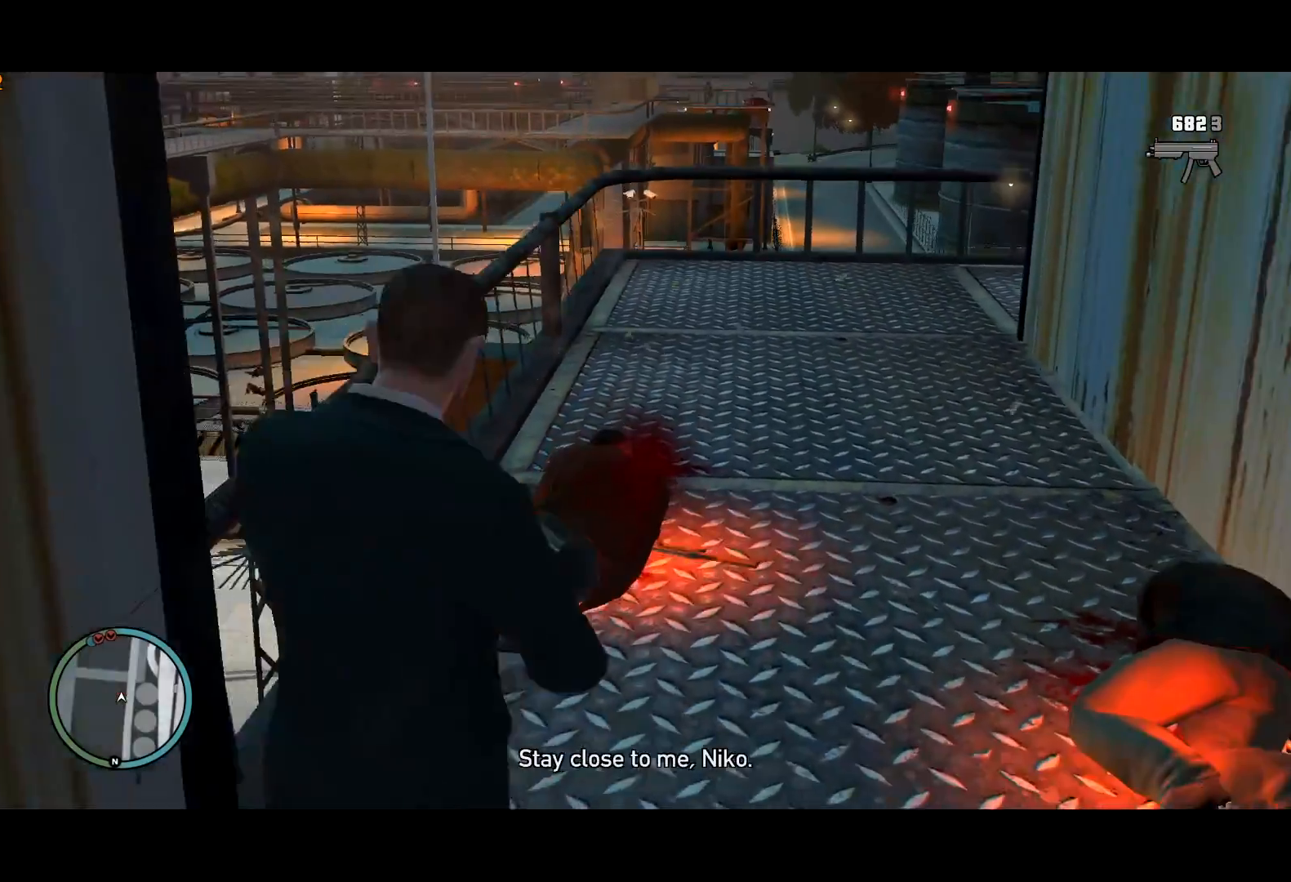
{"keys": ["shift", "w"], "mouse": [], "events": []}
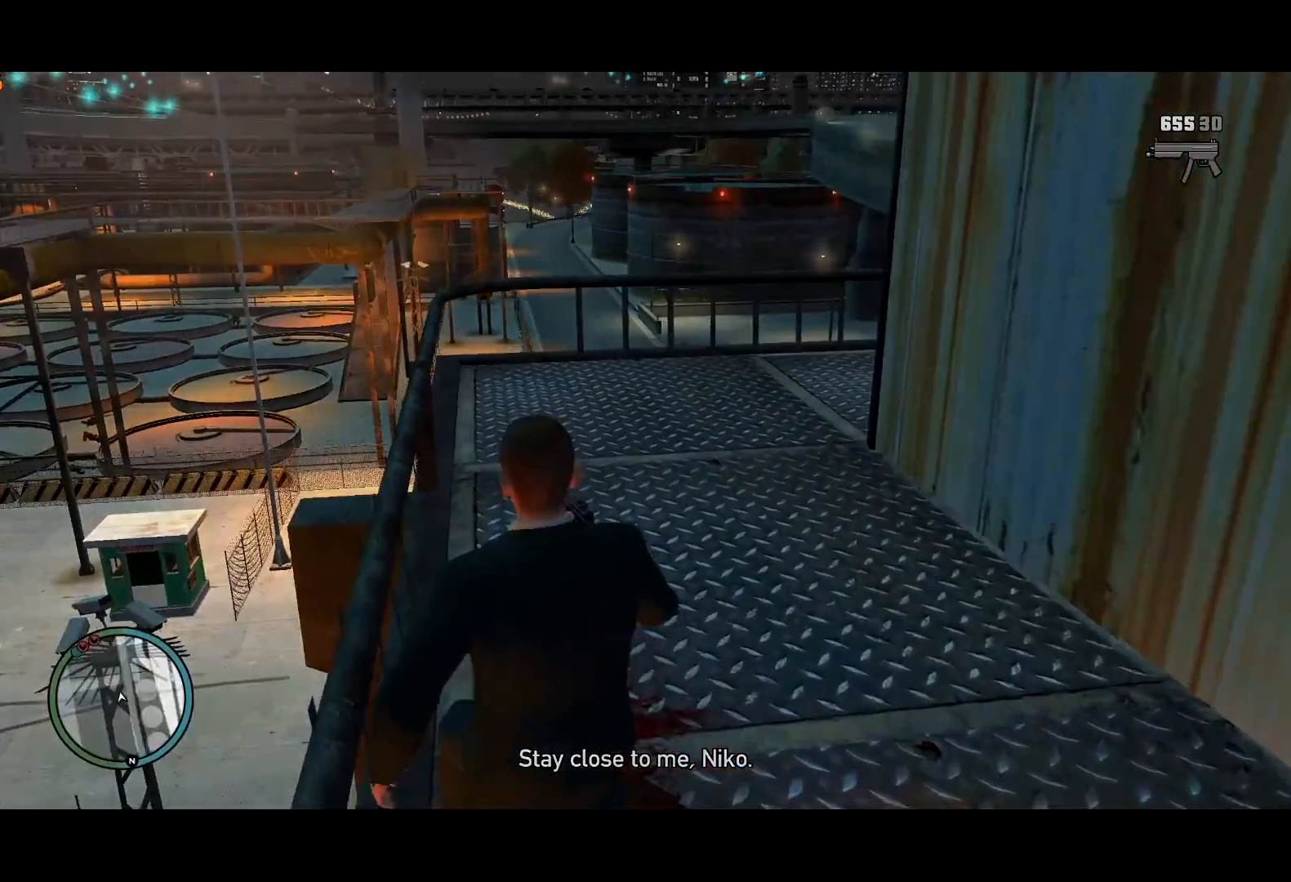
{"keys": ["w"], "mouse": [], "events": [[317, "return", "down"], [367, "return", "up"], [417, "shift", "up"], [450, "return", "down"], [500, "return", "up"]]}